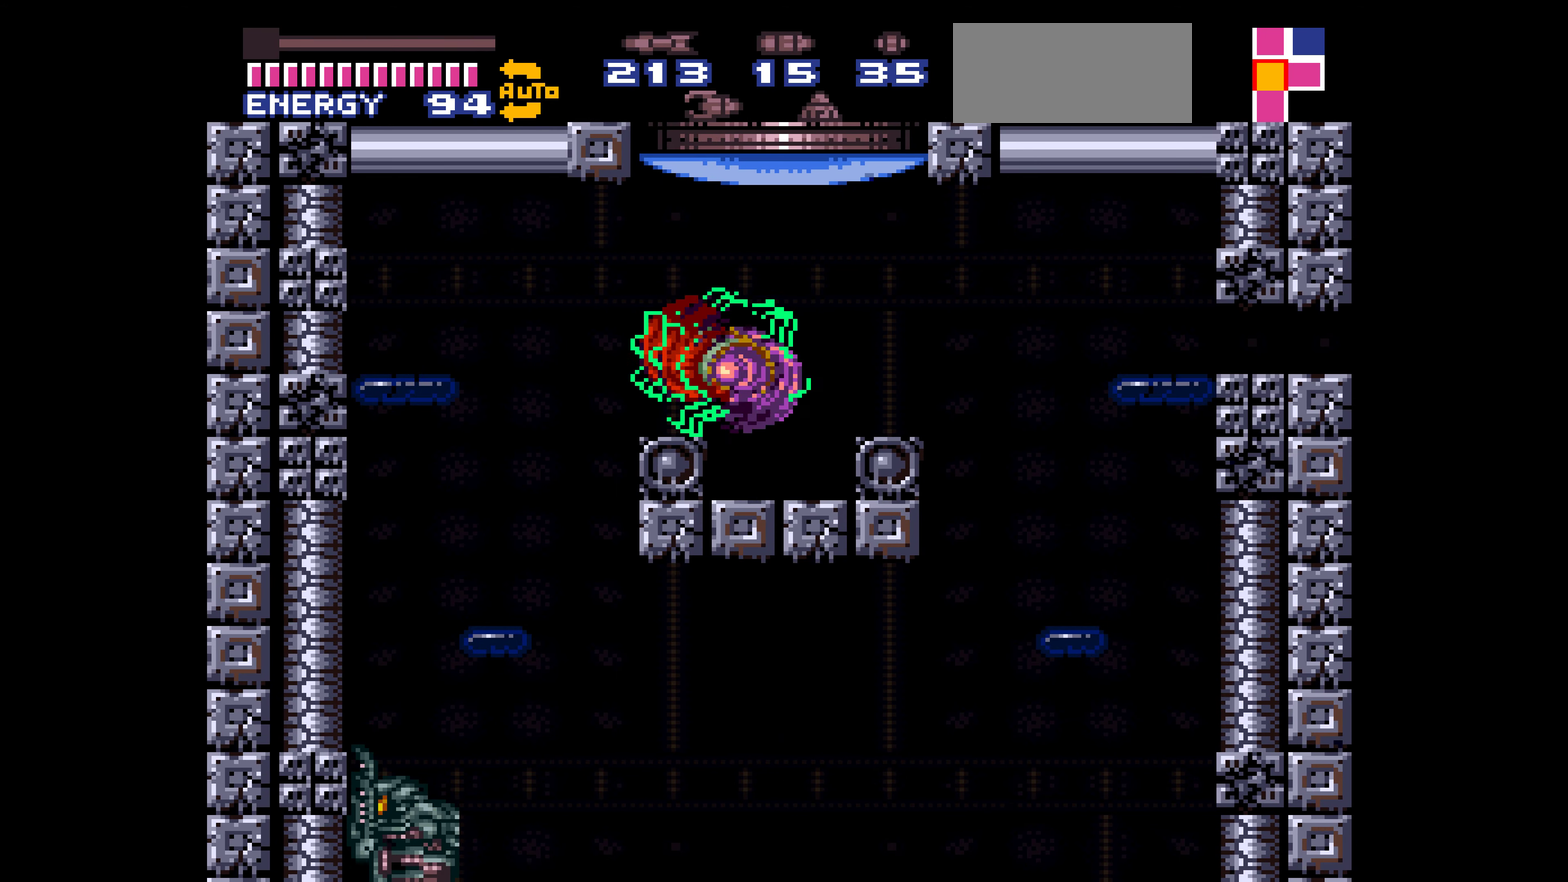
Gameplay with a controller (Nintendo layout); each line is a JSON object with the inputs held at the frame after it. Not read: B L3 R3.
{"buttons": ["DPAD_RIGHT"]}
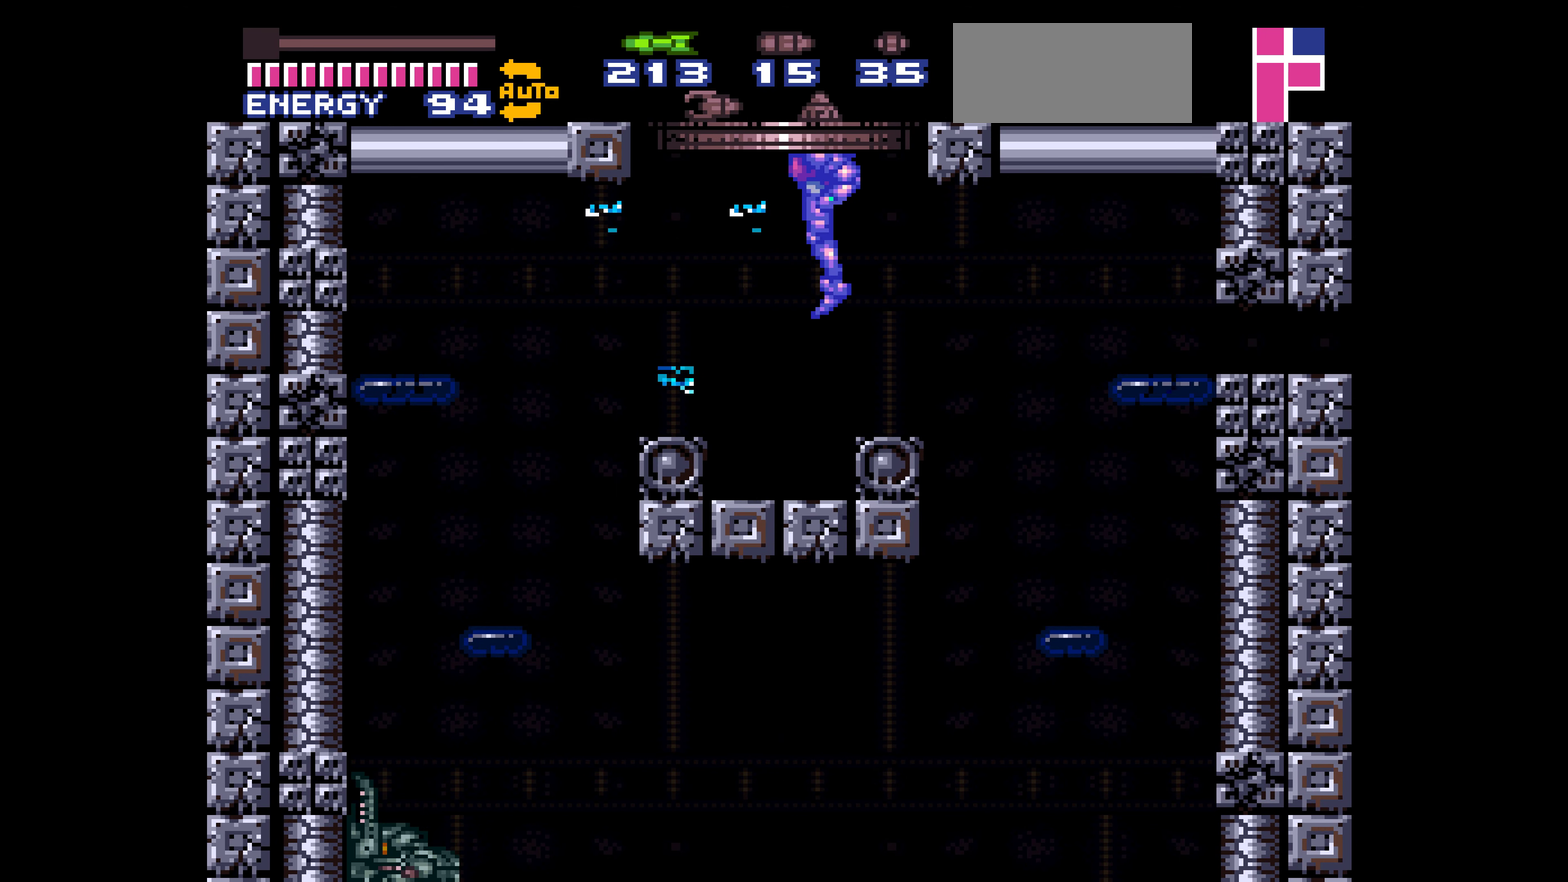
{"buttons": ["DPAD_RIGHT"]}
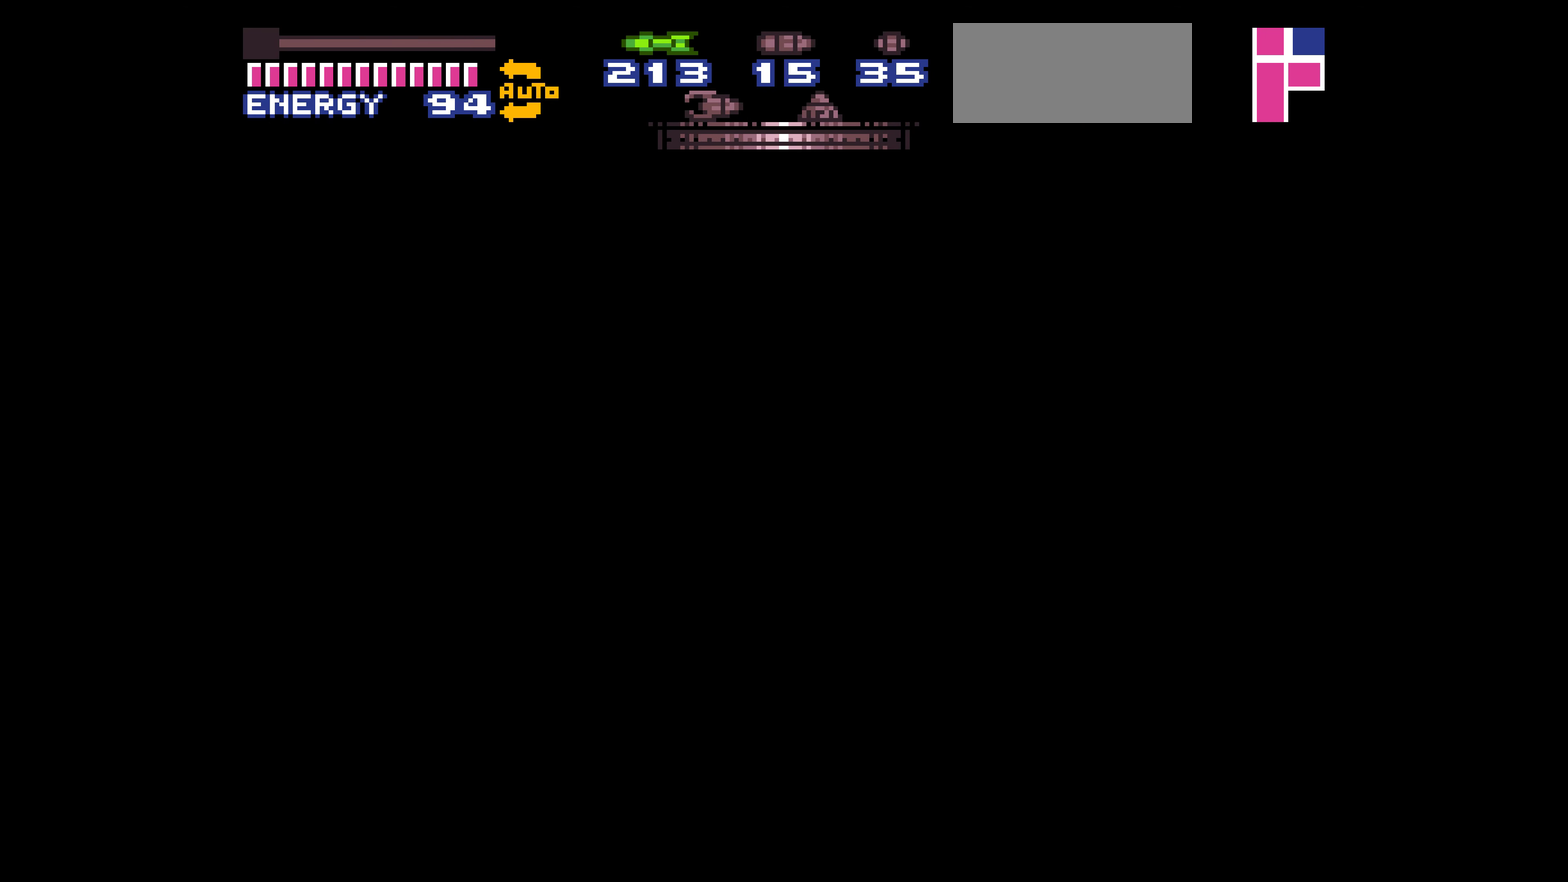
{"buttons": ["DPAD_RIGHT"]}
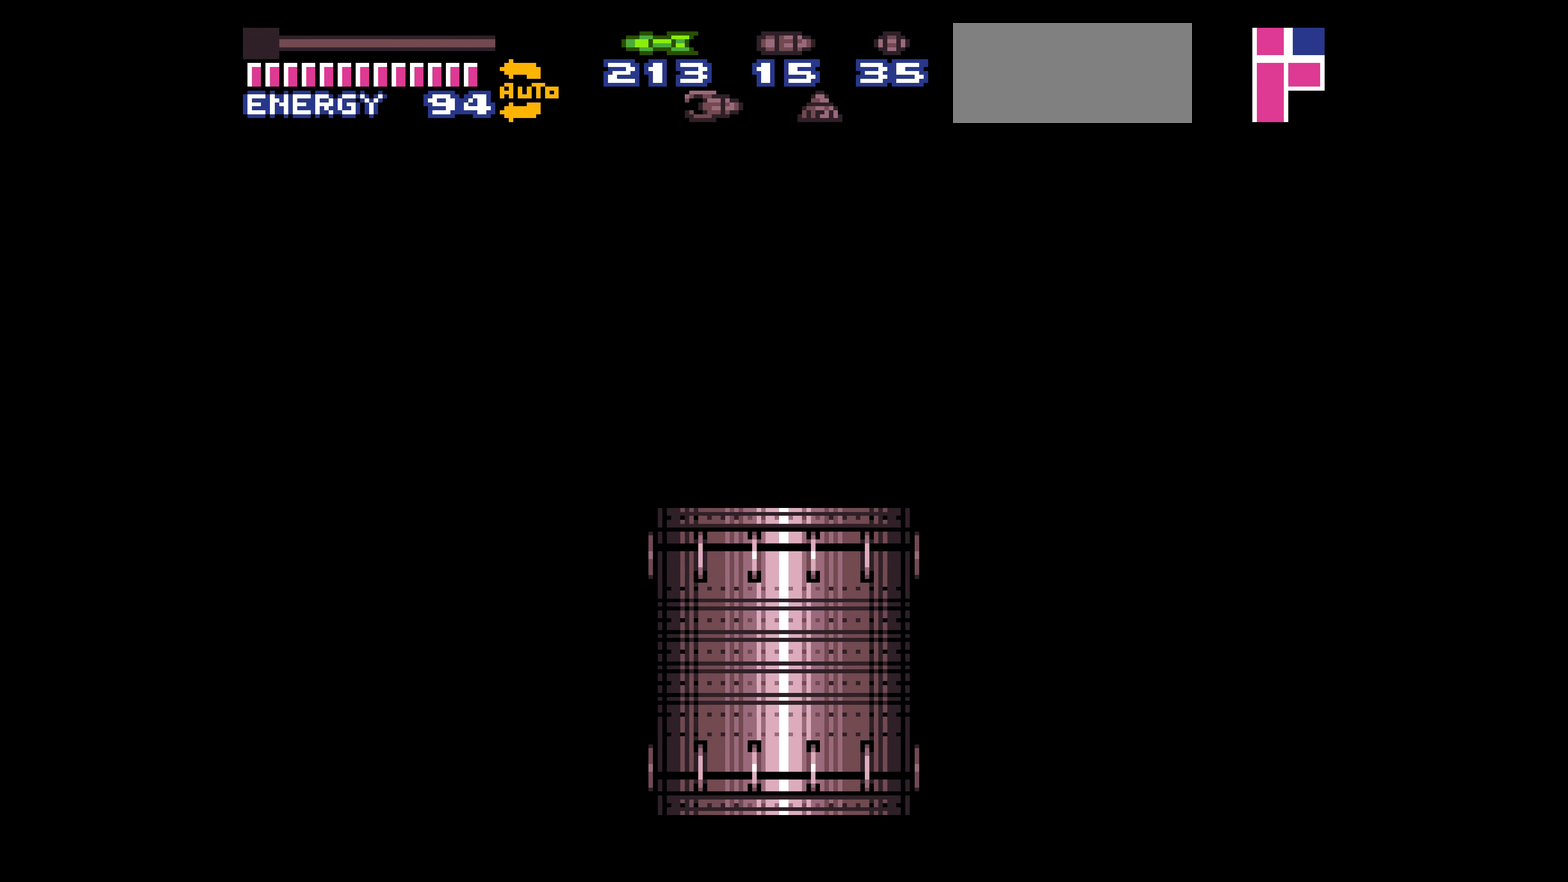
{"buttons": ["DPAD_RIGHT"]}
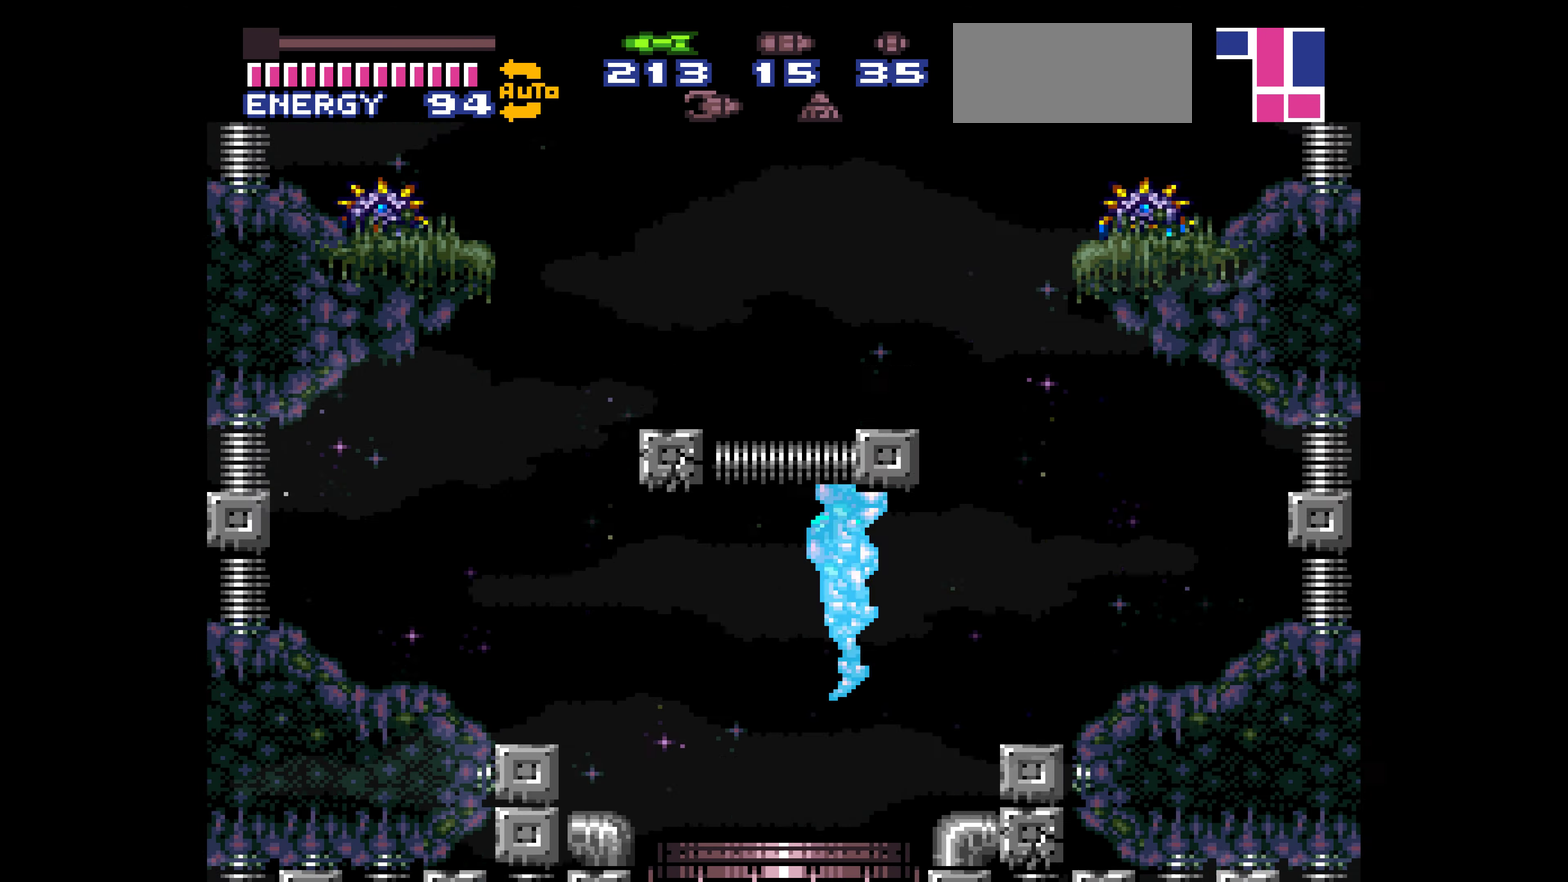
{"buttons": []}
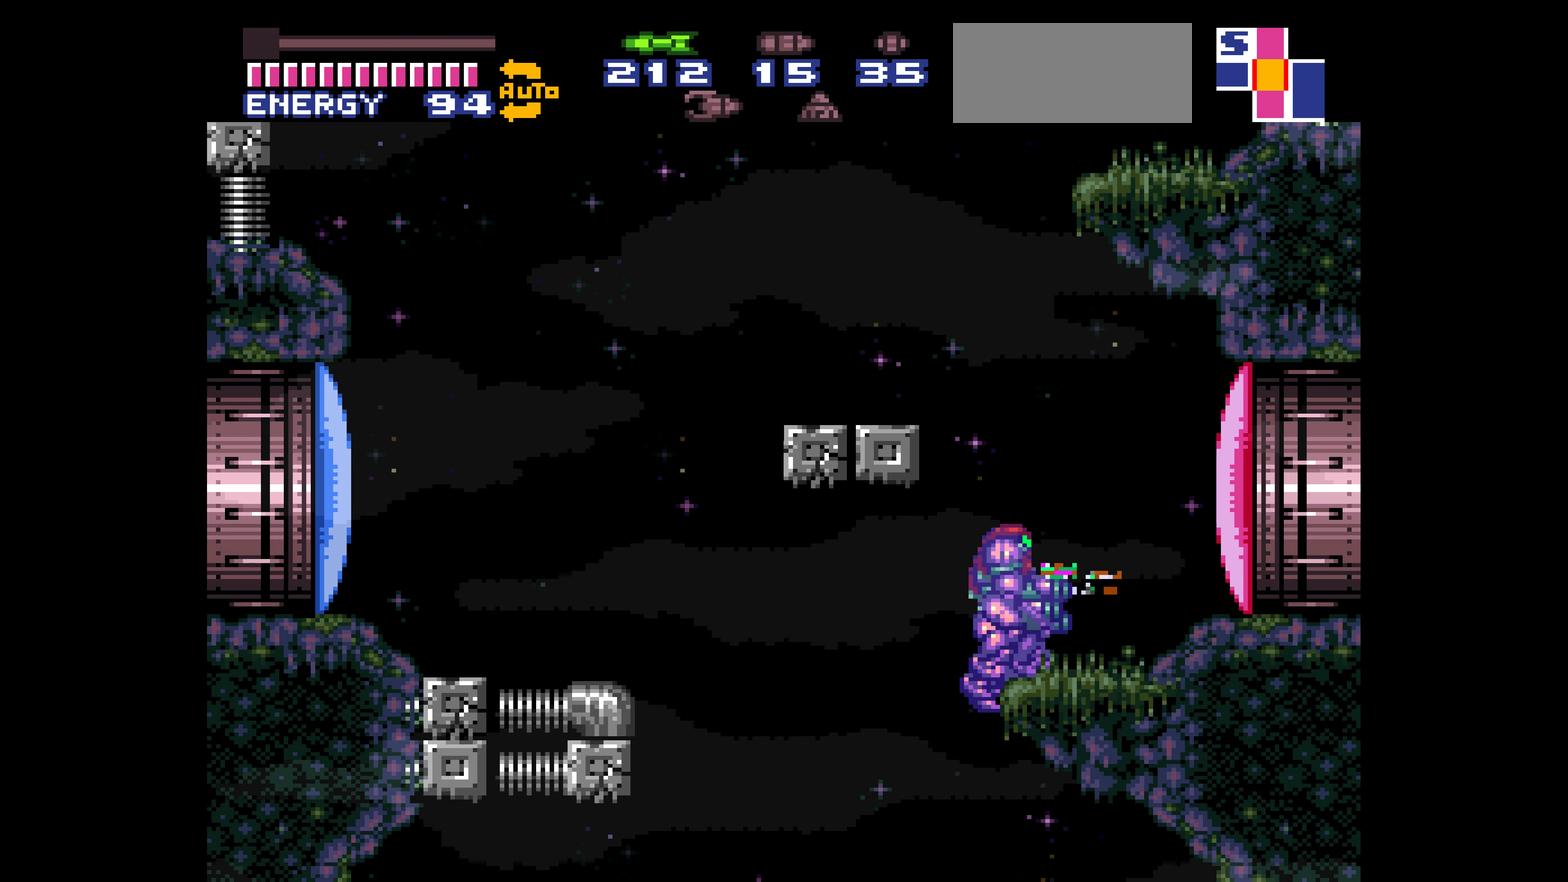
{"buttons": ["DPAD_UP"]}
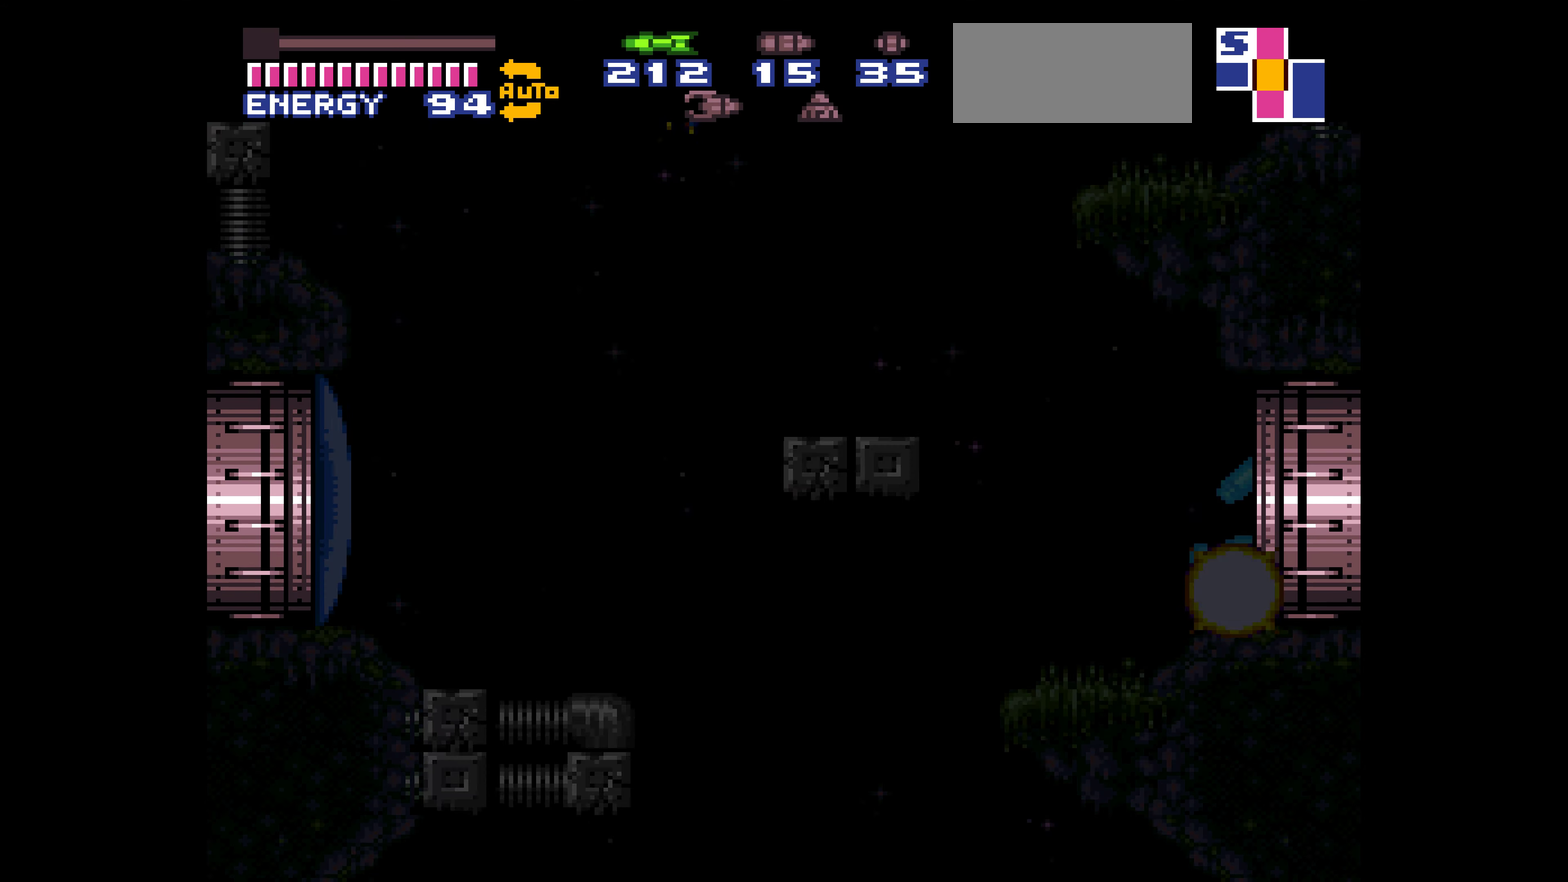
{"buttons": ["DPAD_UP"]}
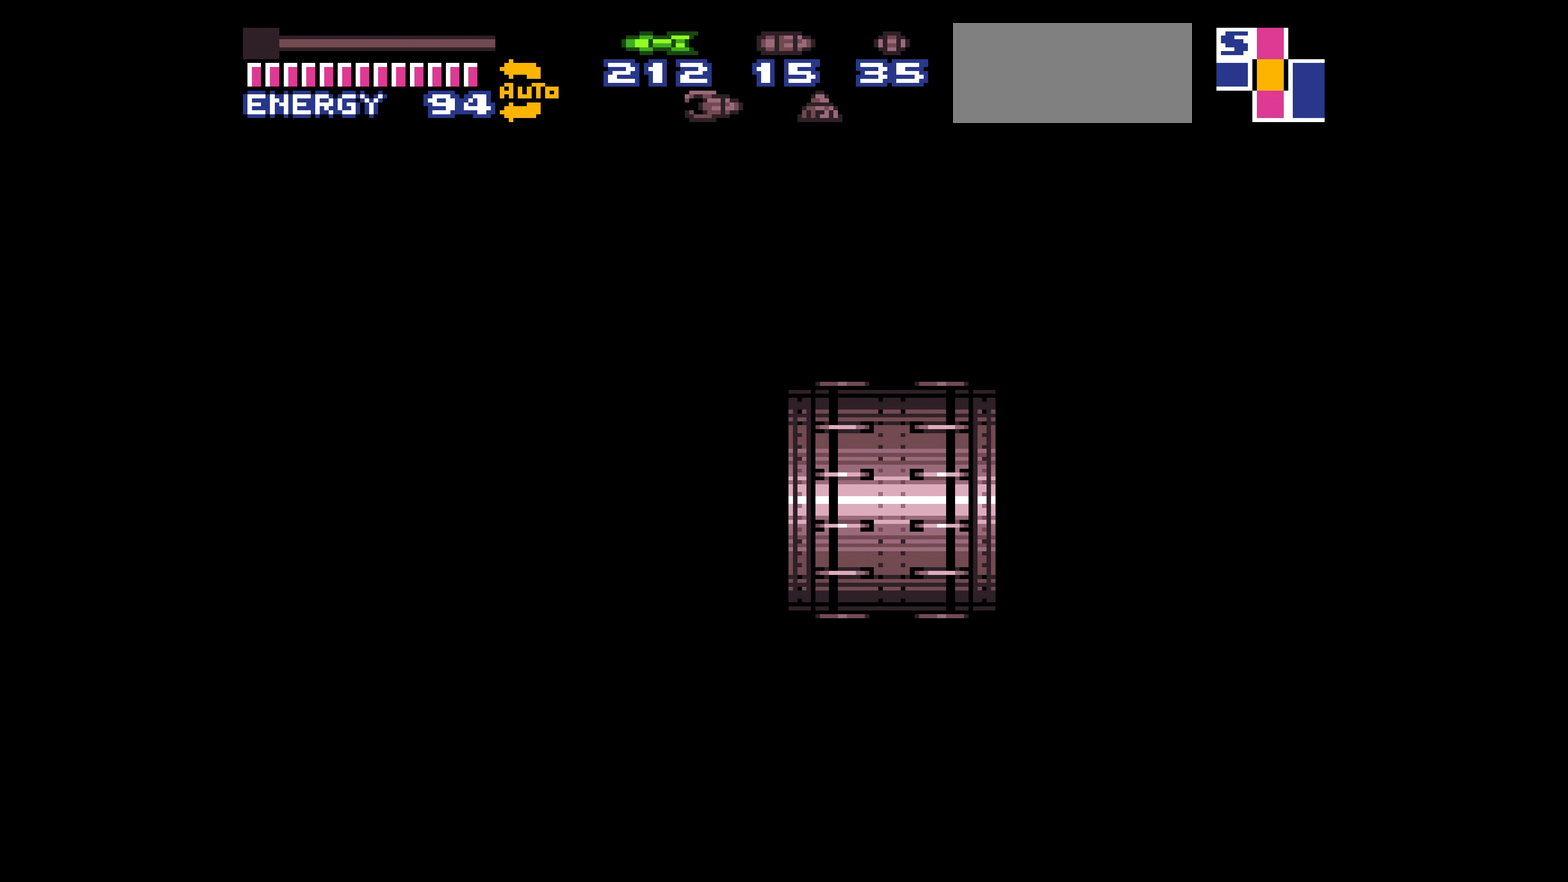
{"buttons": ["DPAD_UP"]}
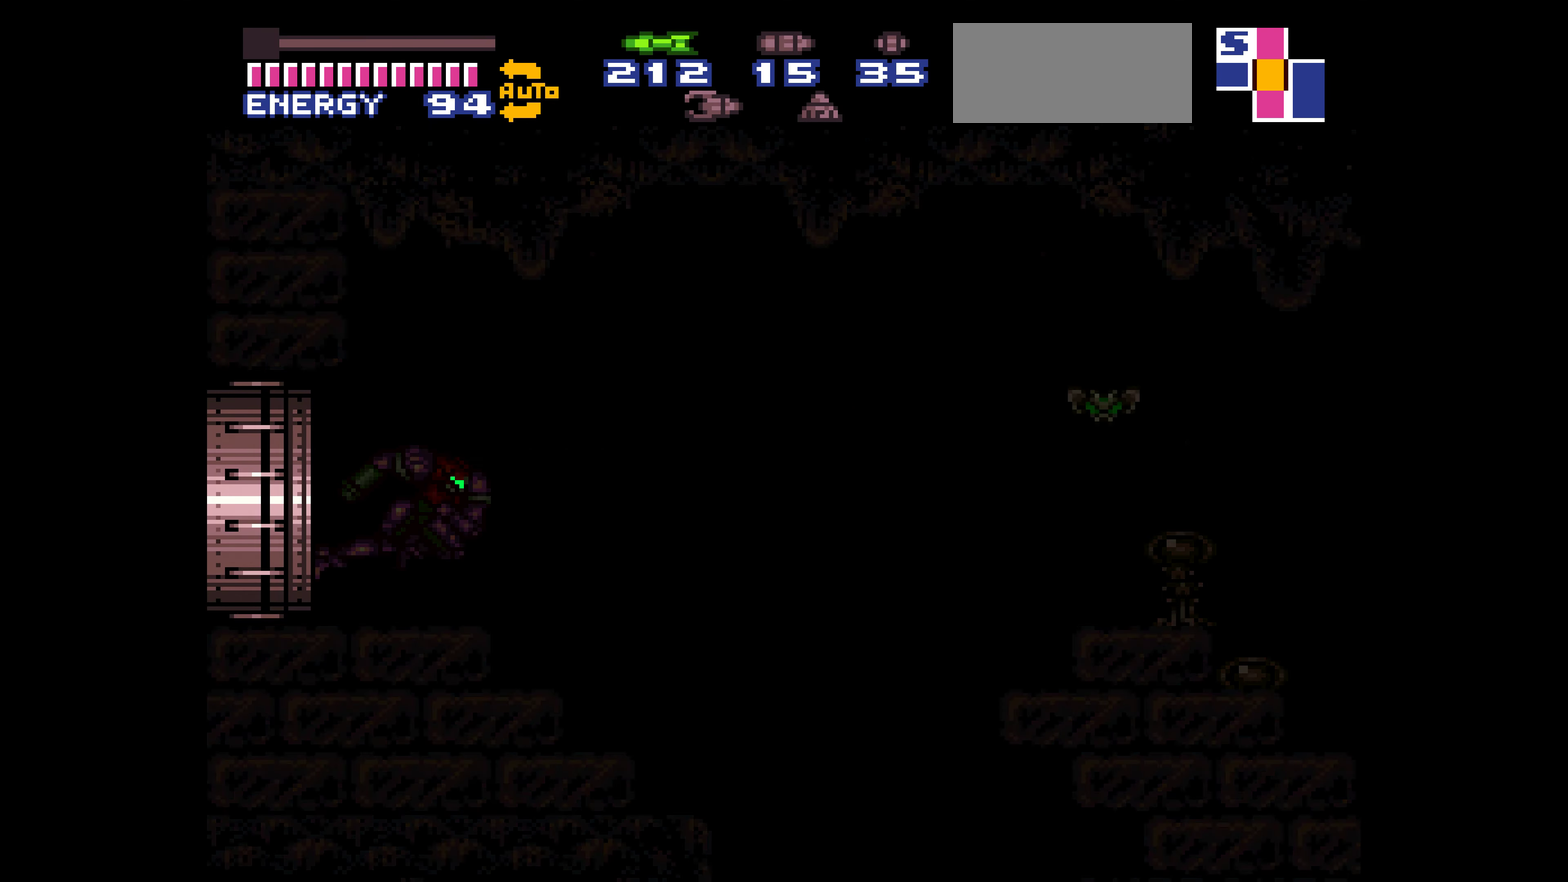
{"buttons": []}
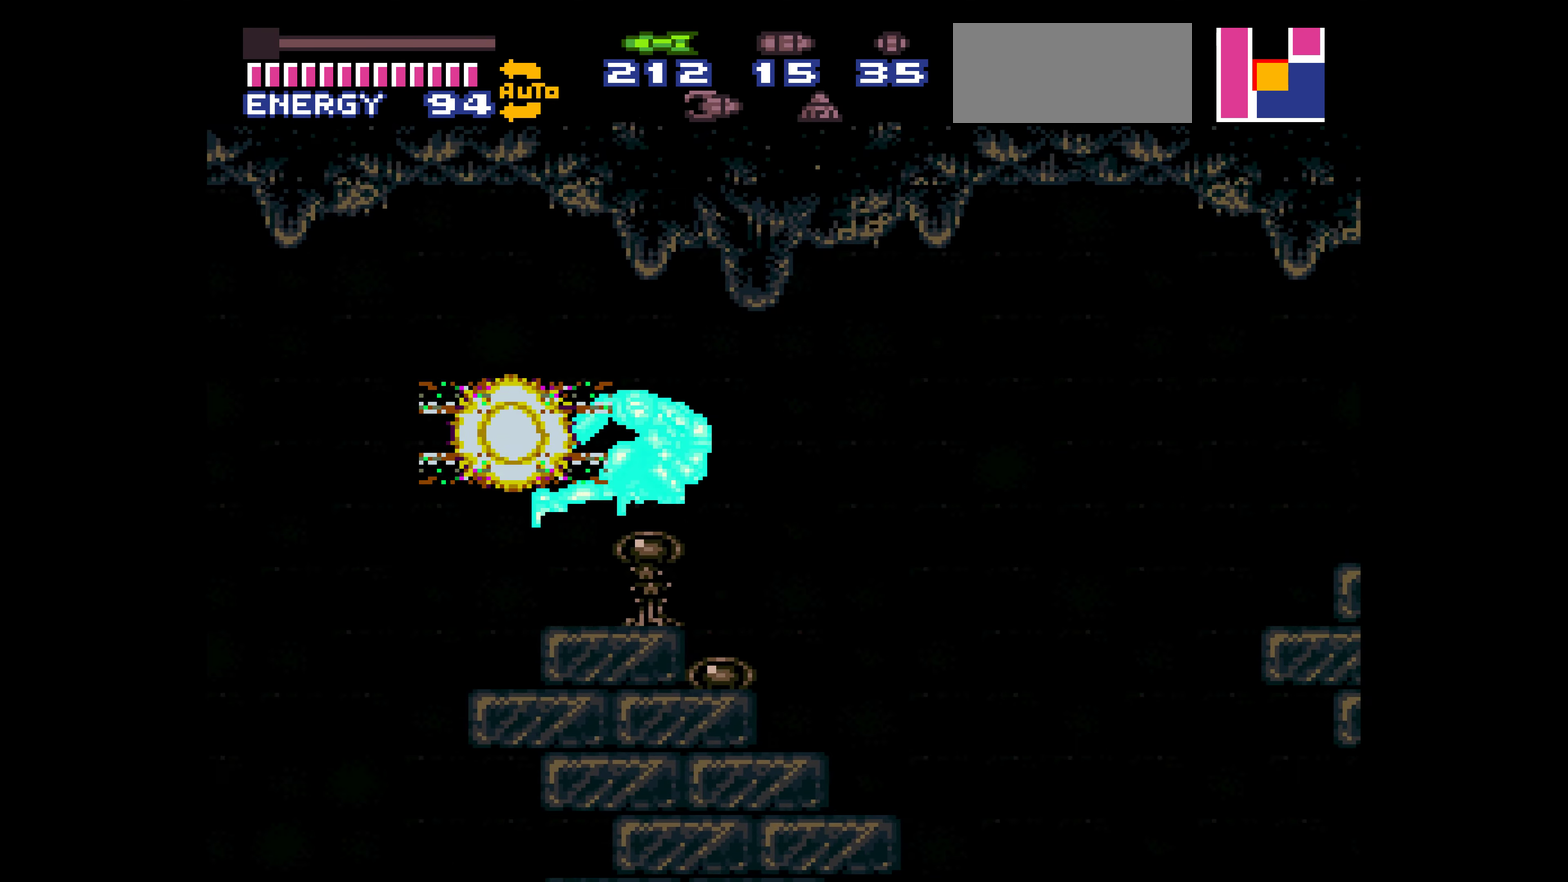
{"buttons": []}
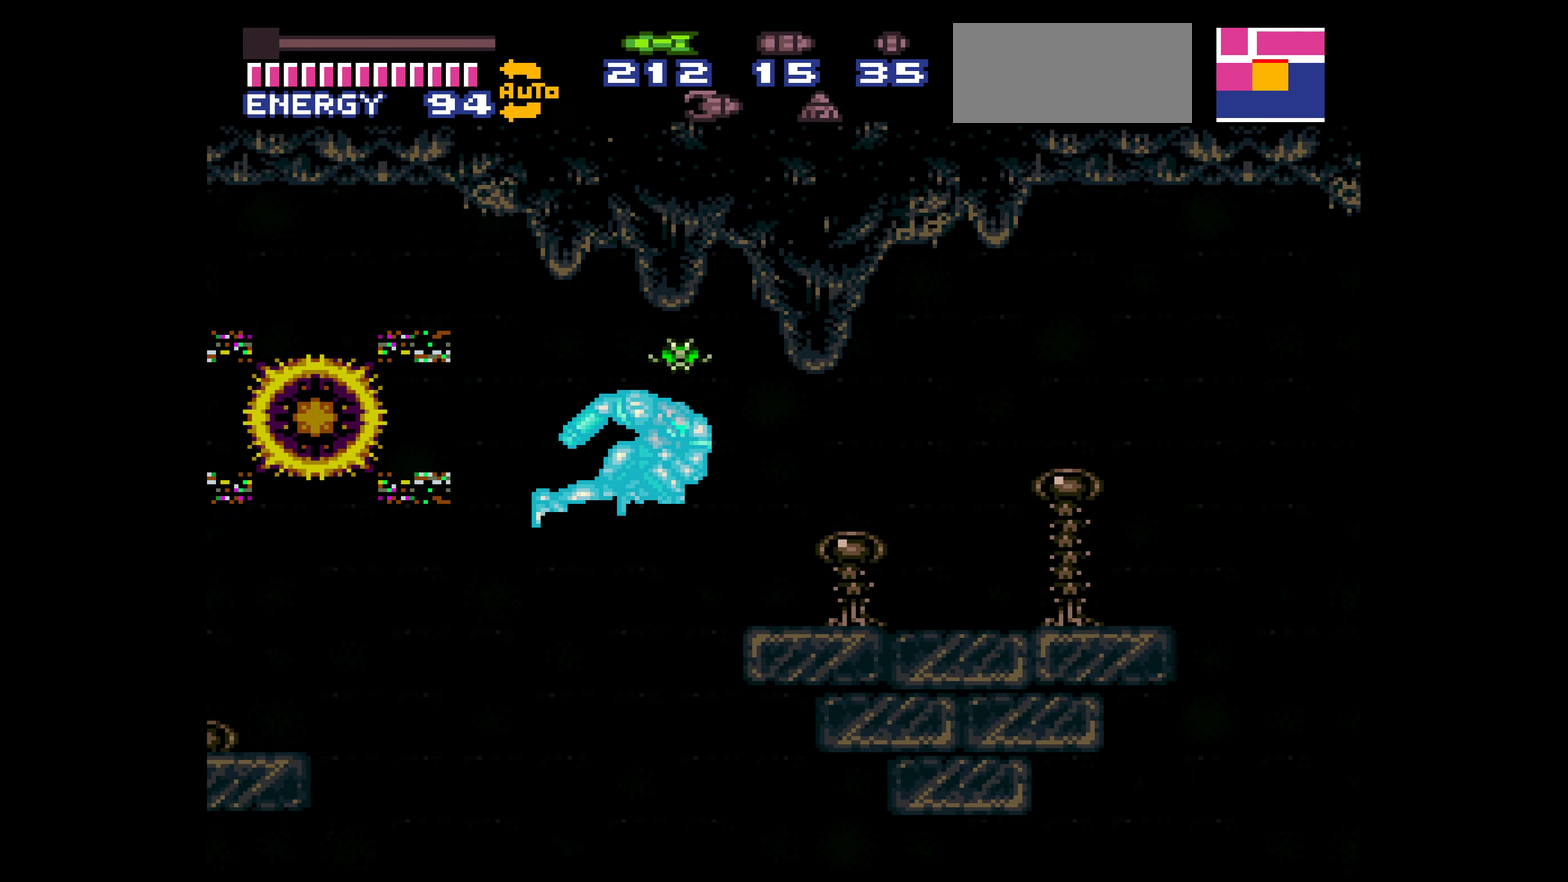
{"buttons": ["DPAD_RIGHT"]}
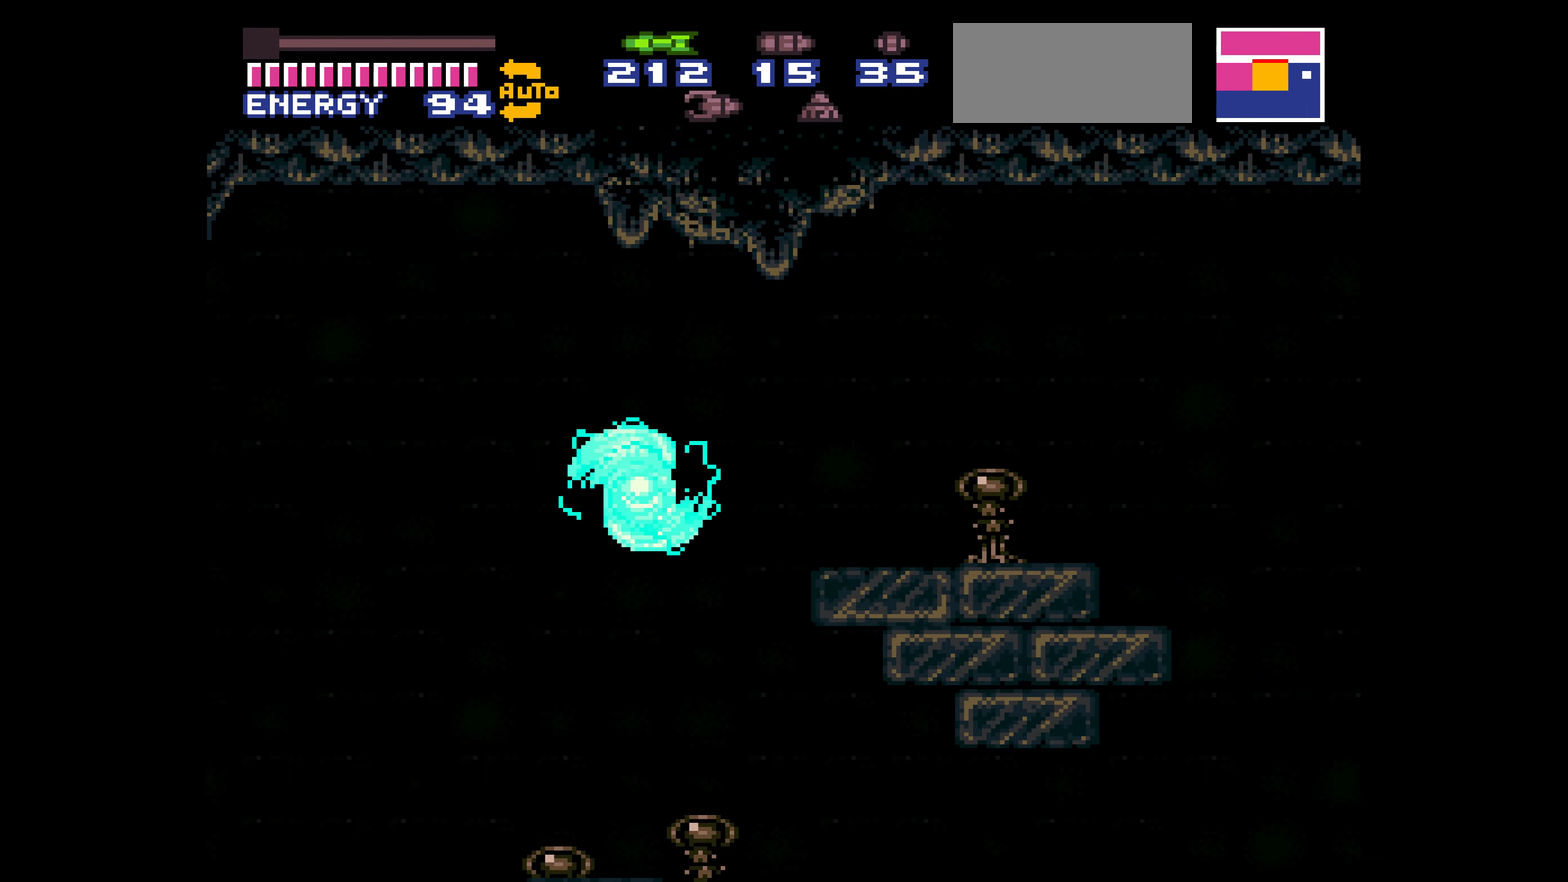
{"buttons": ["DPAD_RIGHT"]}
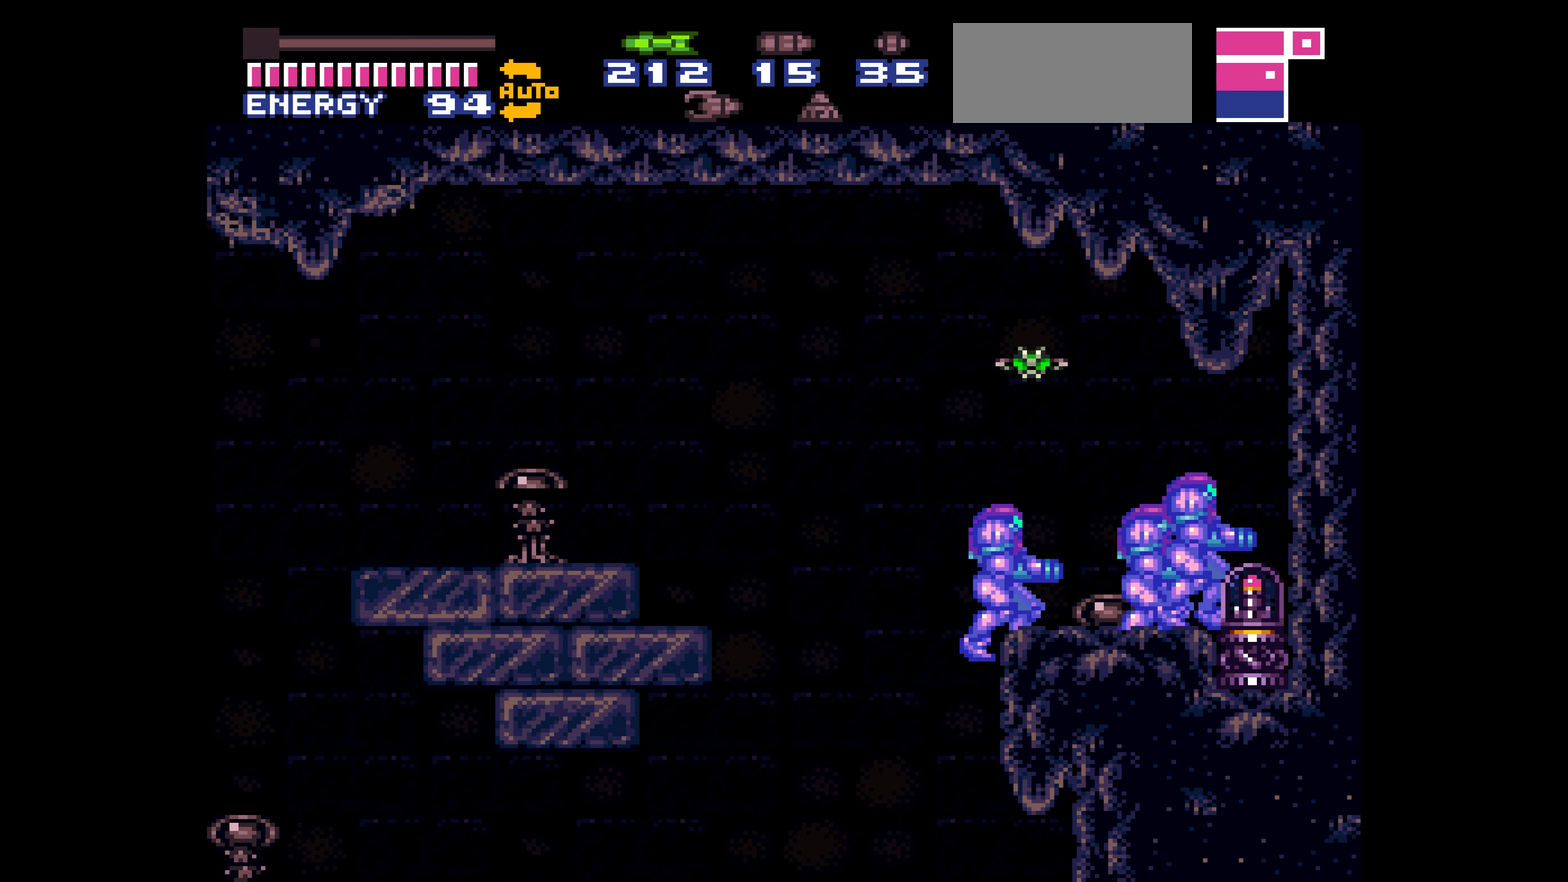
{"buttons": ["DPAD_RIGHT"]}
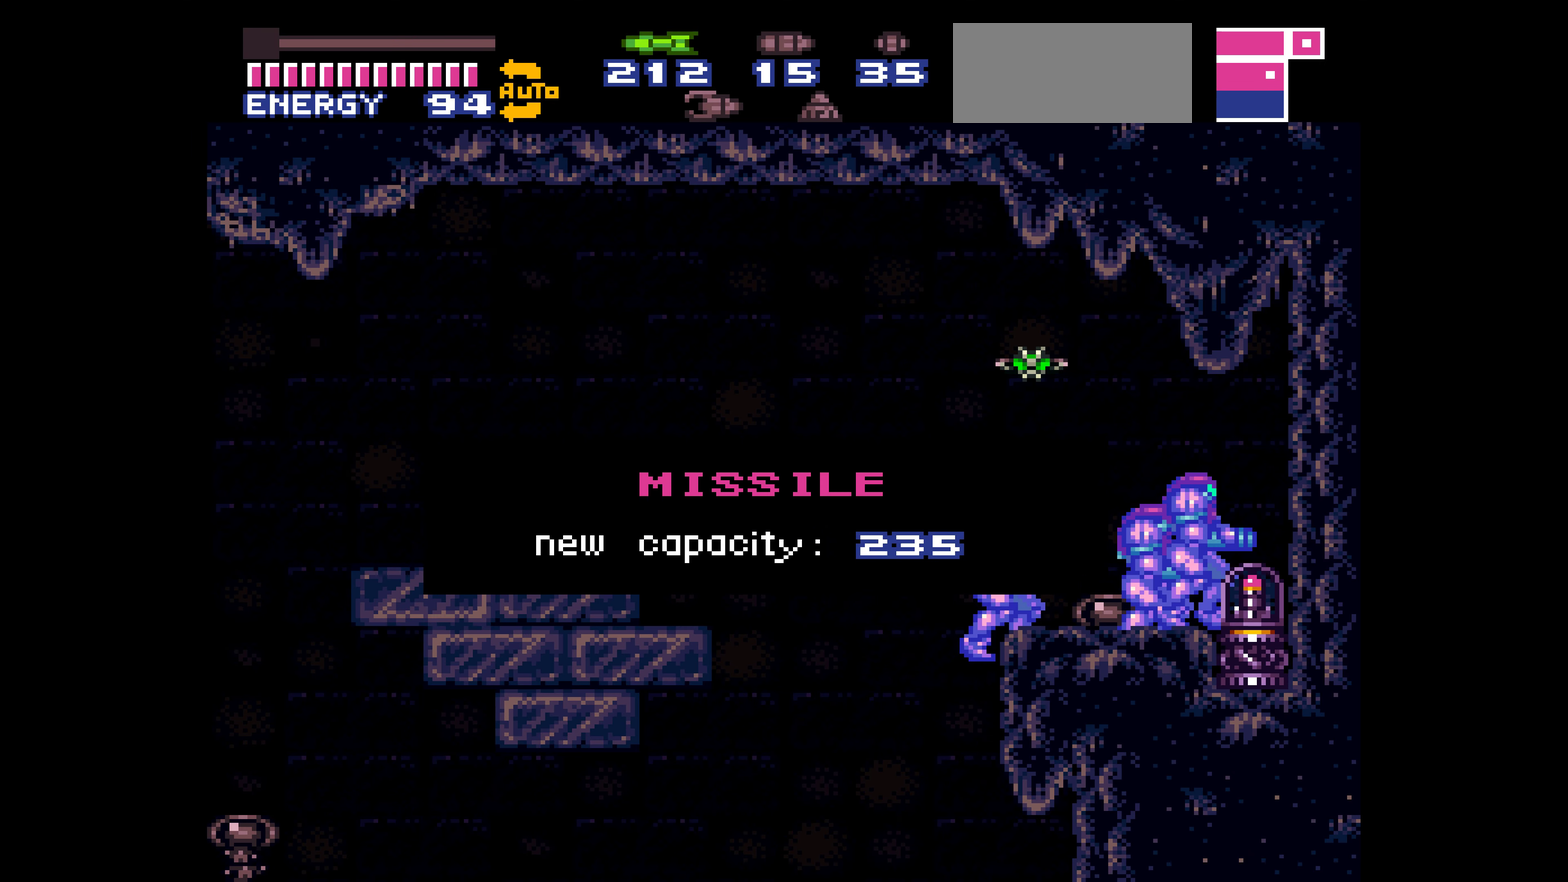
{"buttons": ["DPAD_RIGHT"]}
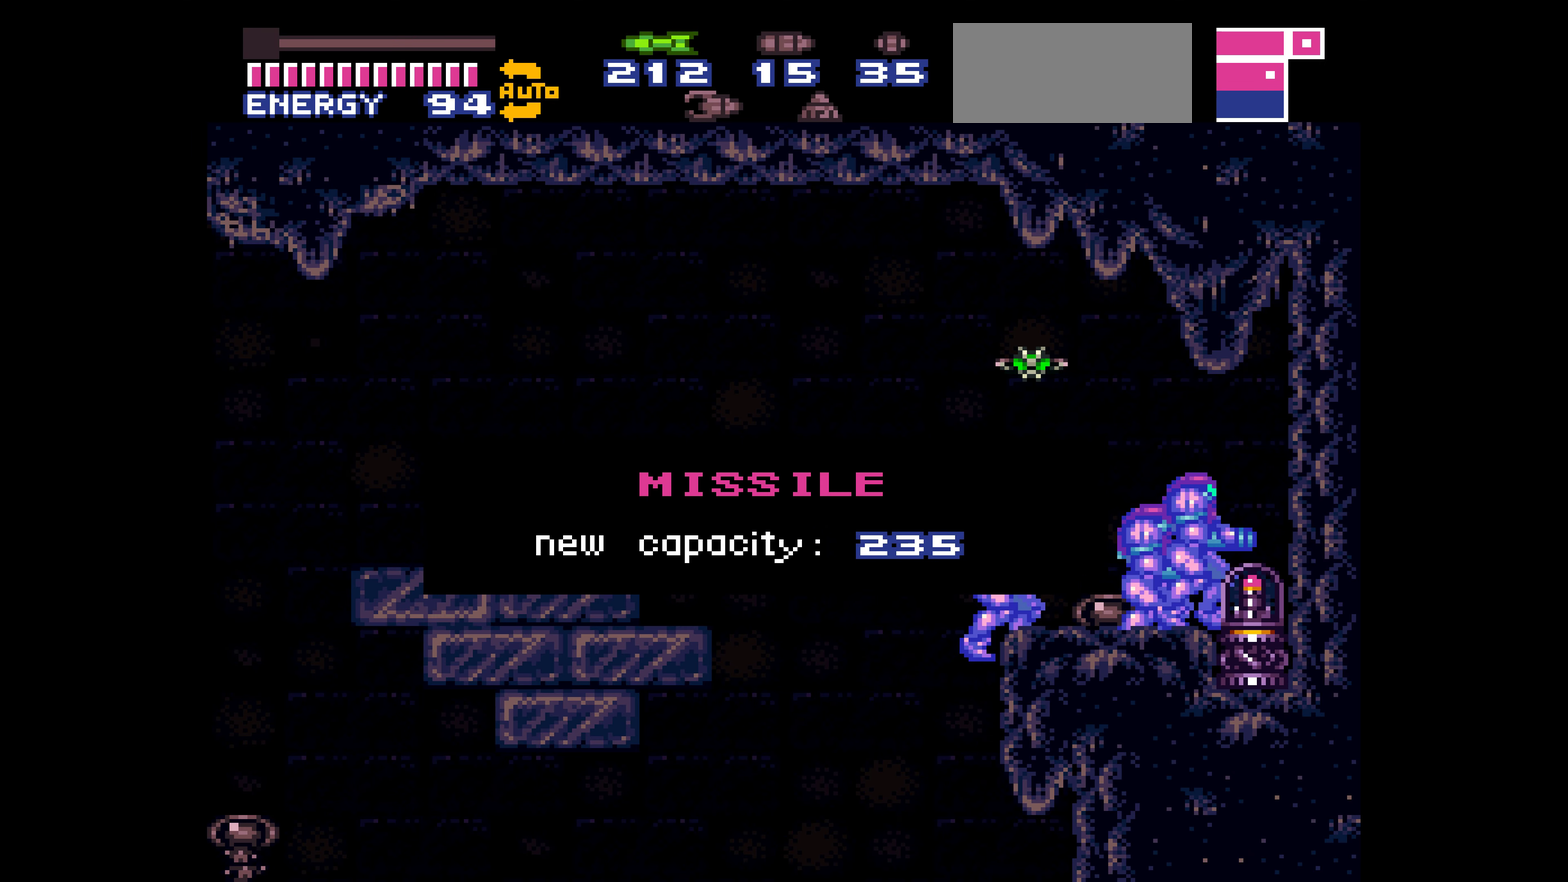
{"buttons": ["A", "DPAD_UP"]}
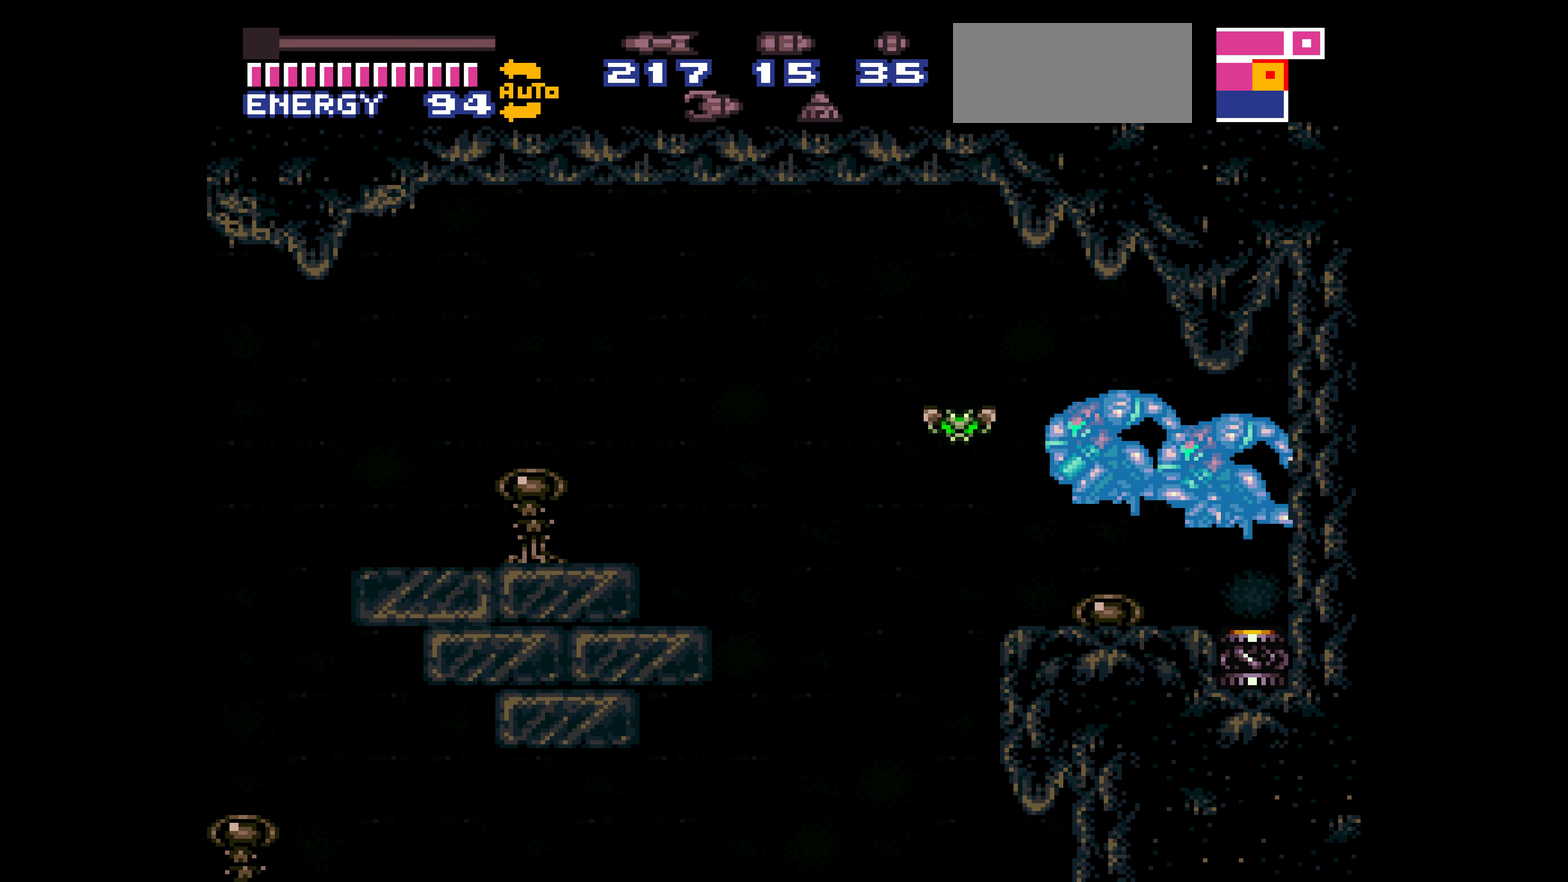
{"buttons": []}
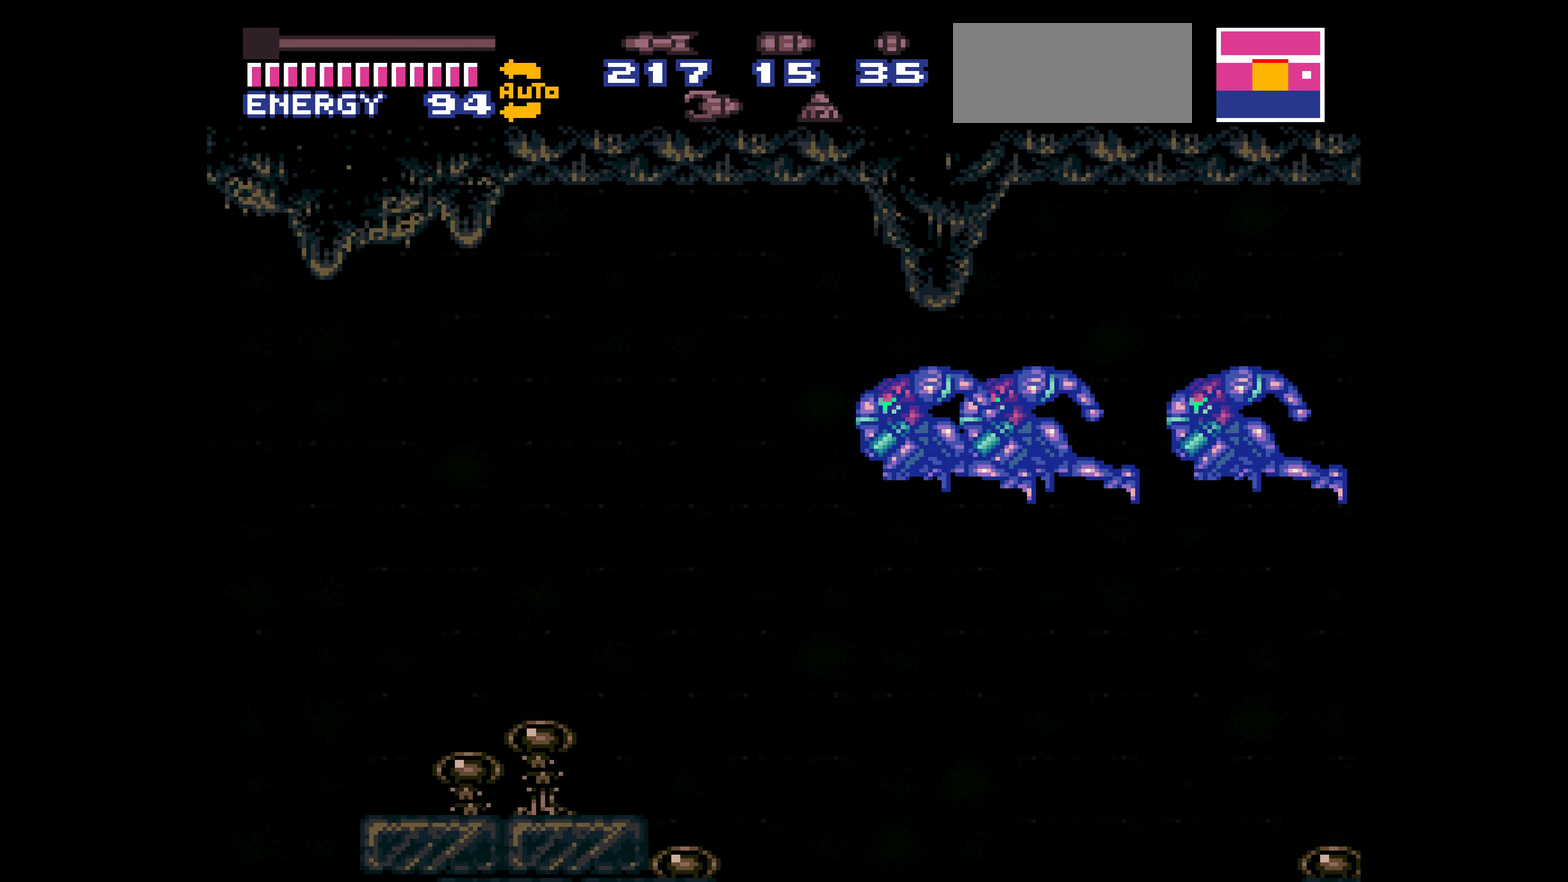
{"buttons": []}
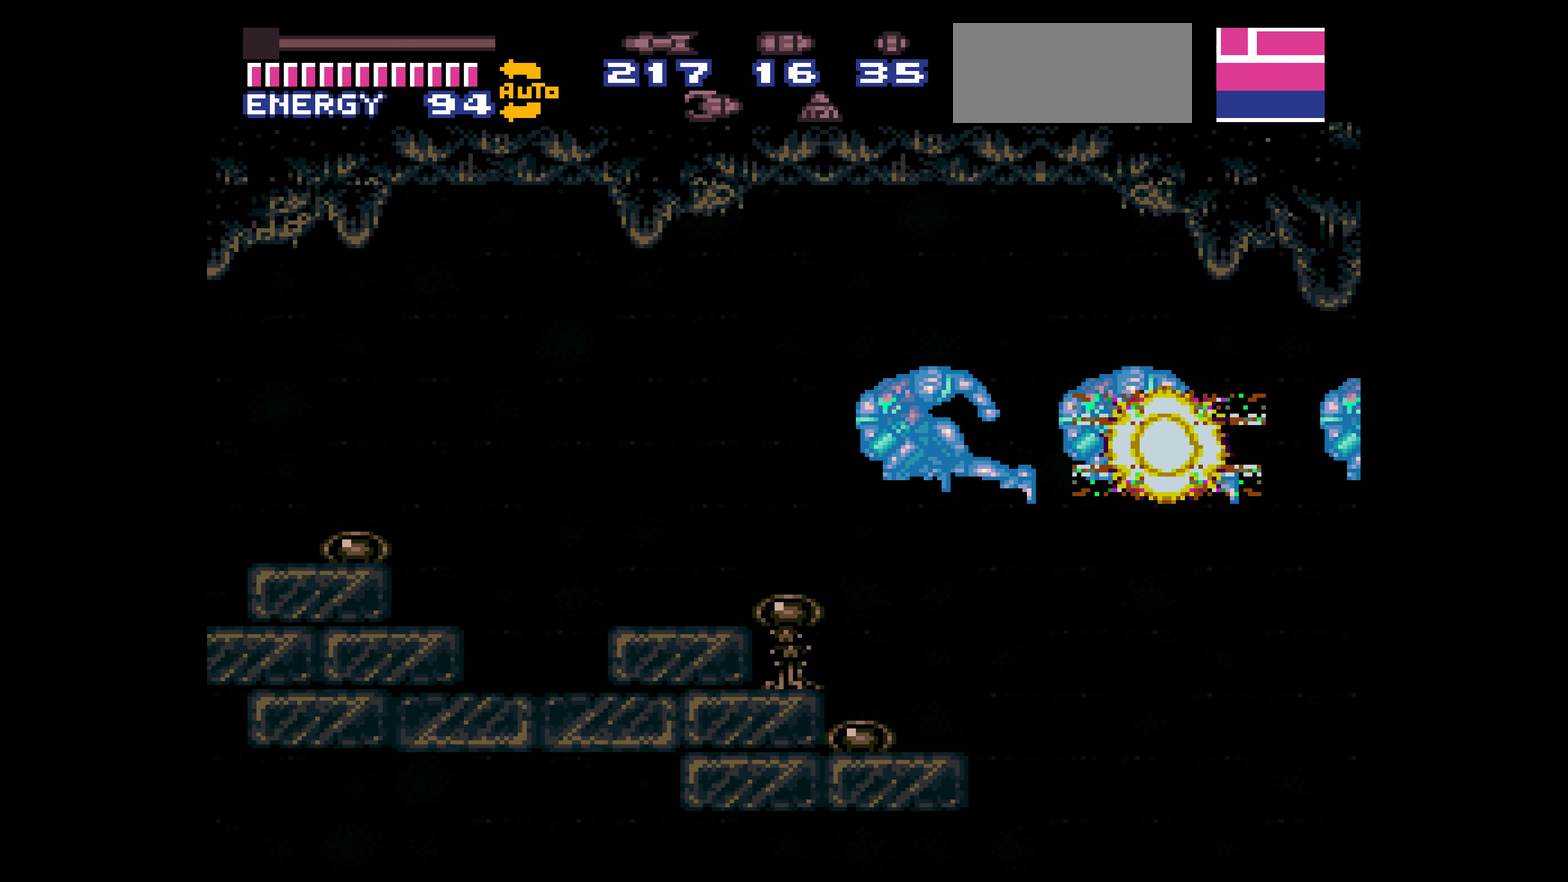
{"buttons": ["DPAD_LEFT"]}
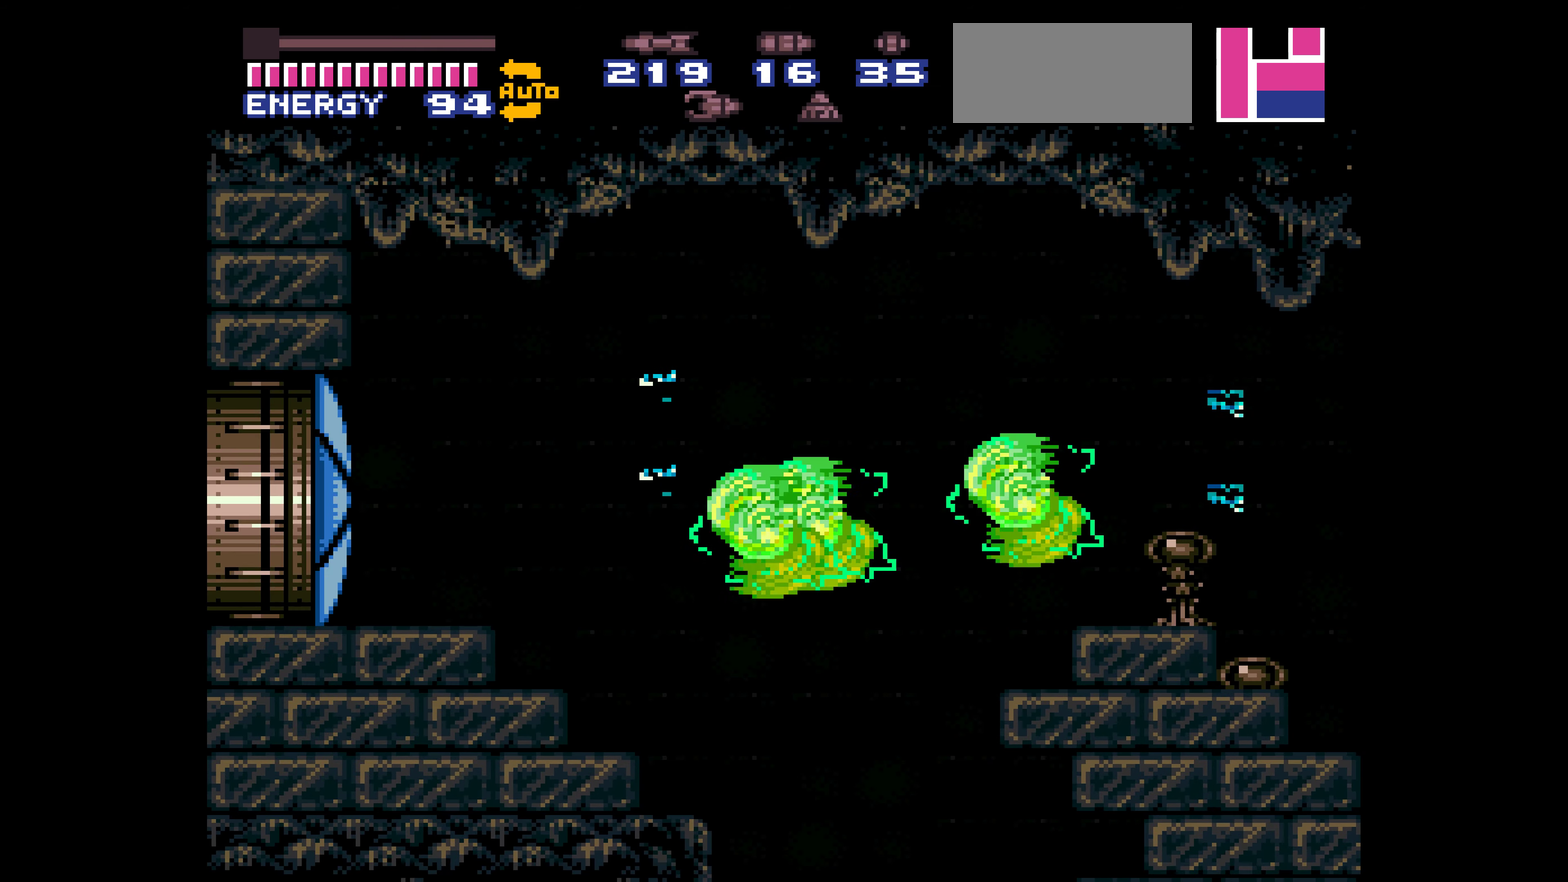
{"buttons": ["DPAD_LEFT"]}
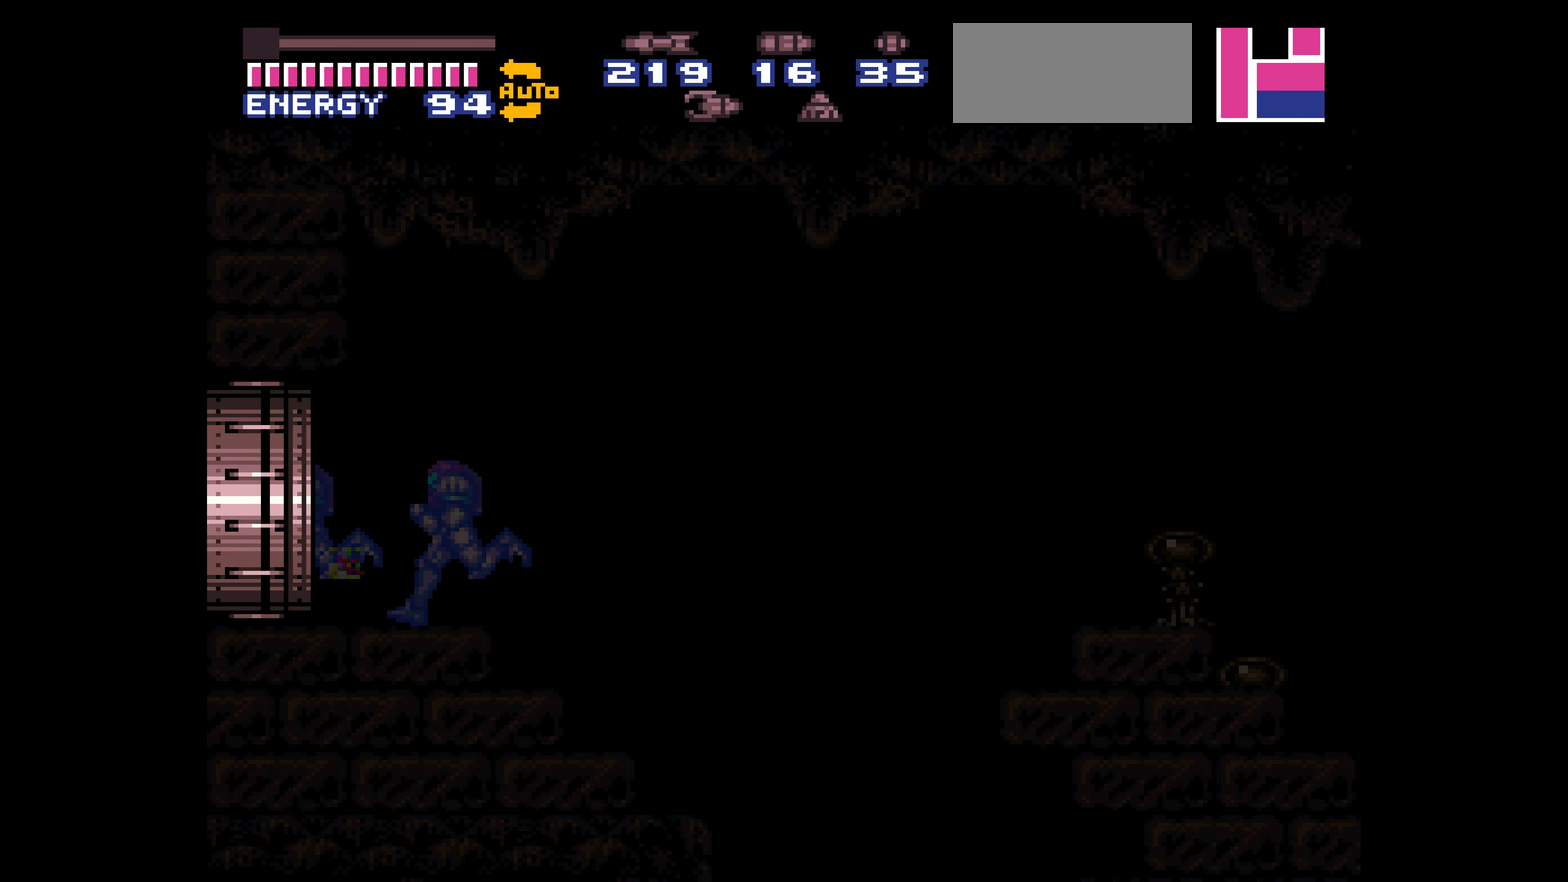
{"buttons": ["DPAD_LEFT"]}
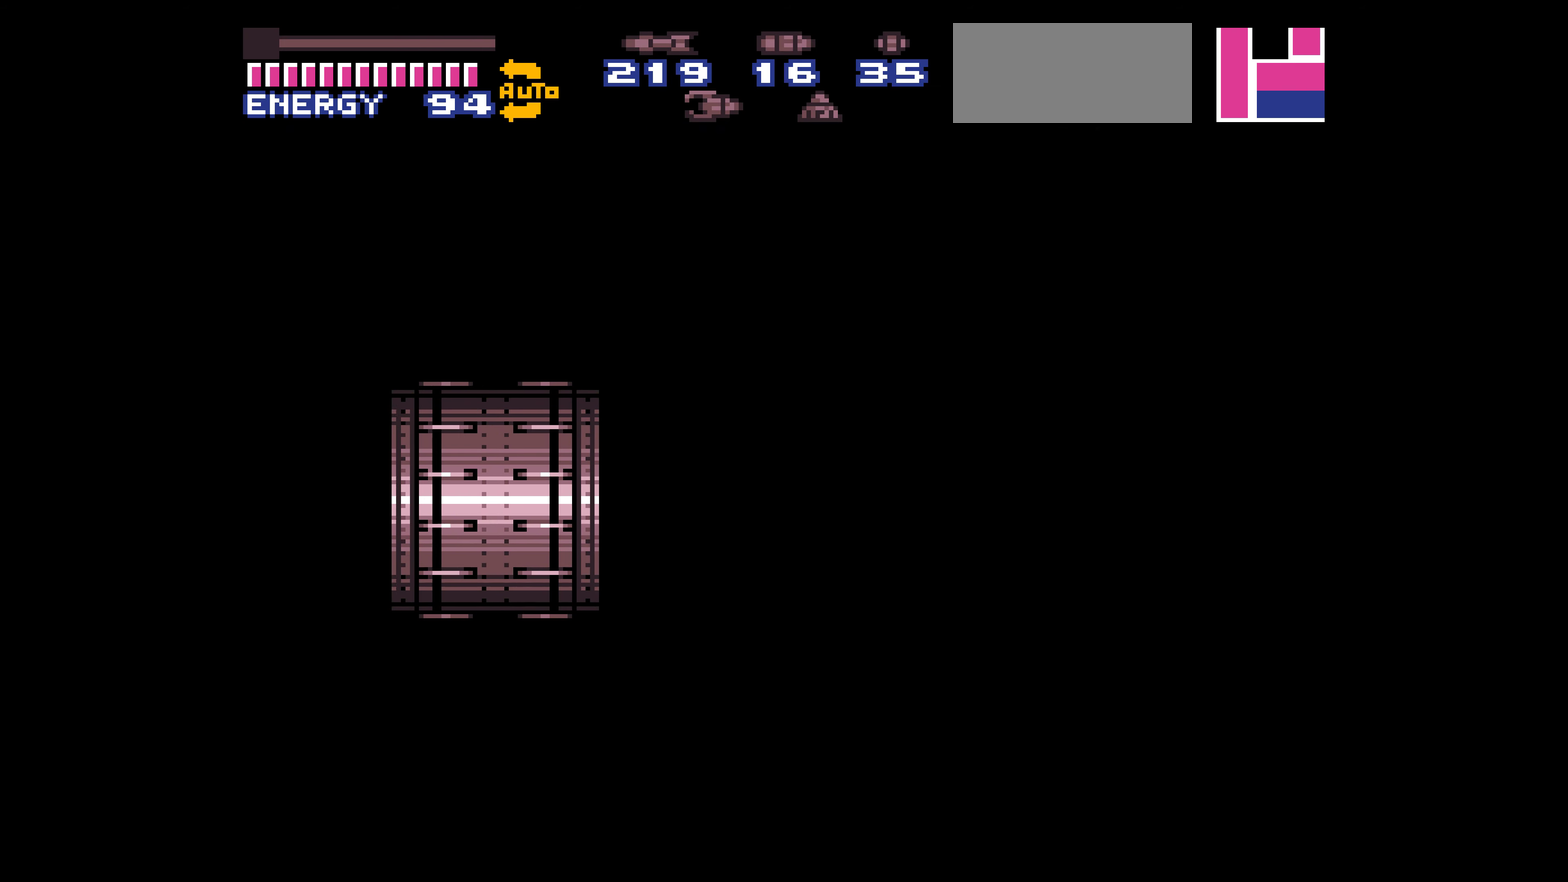
{"buttons": ["DPAD_LEFT"]}
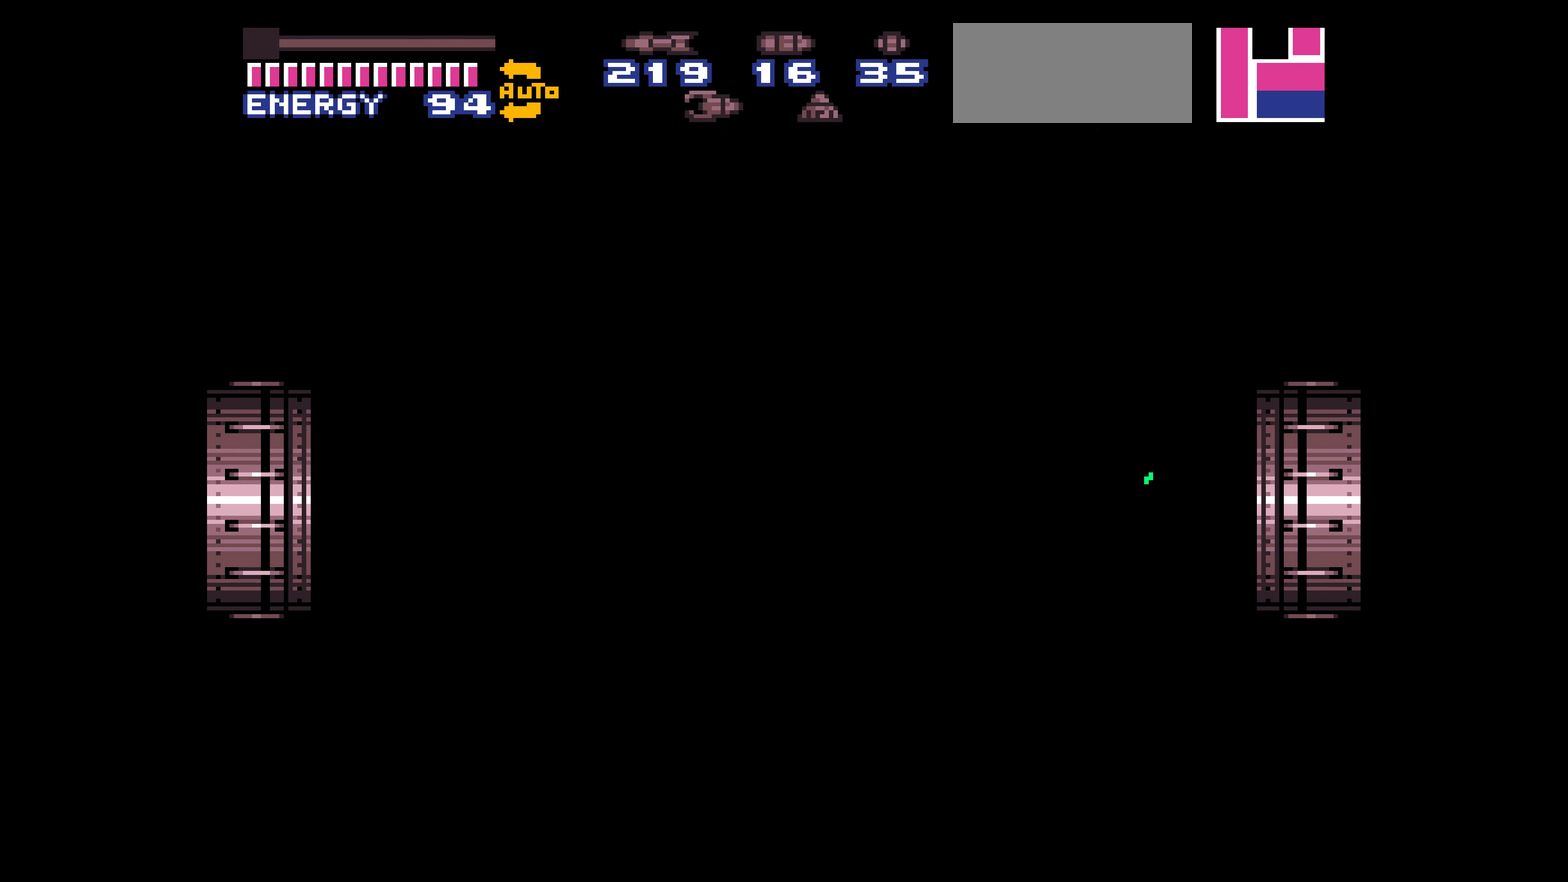
{"buttons": ["DPAD_LEFT"]}
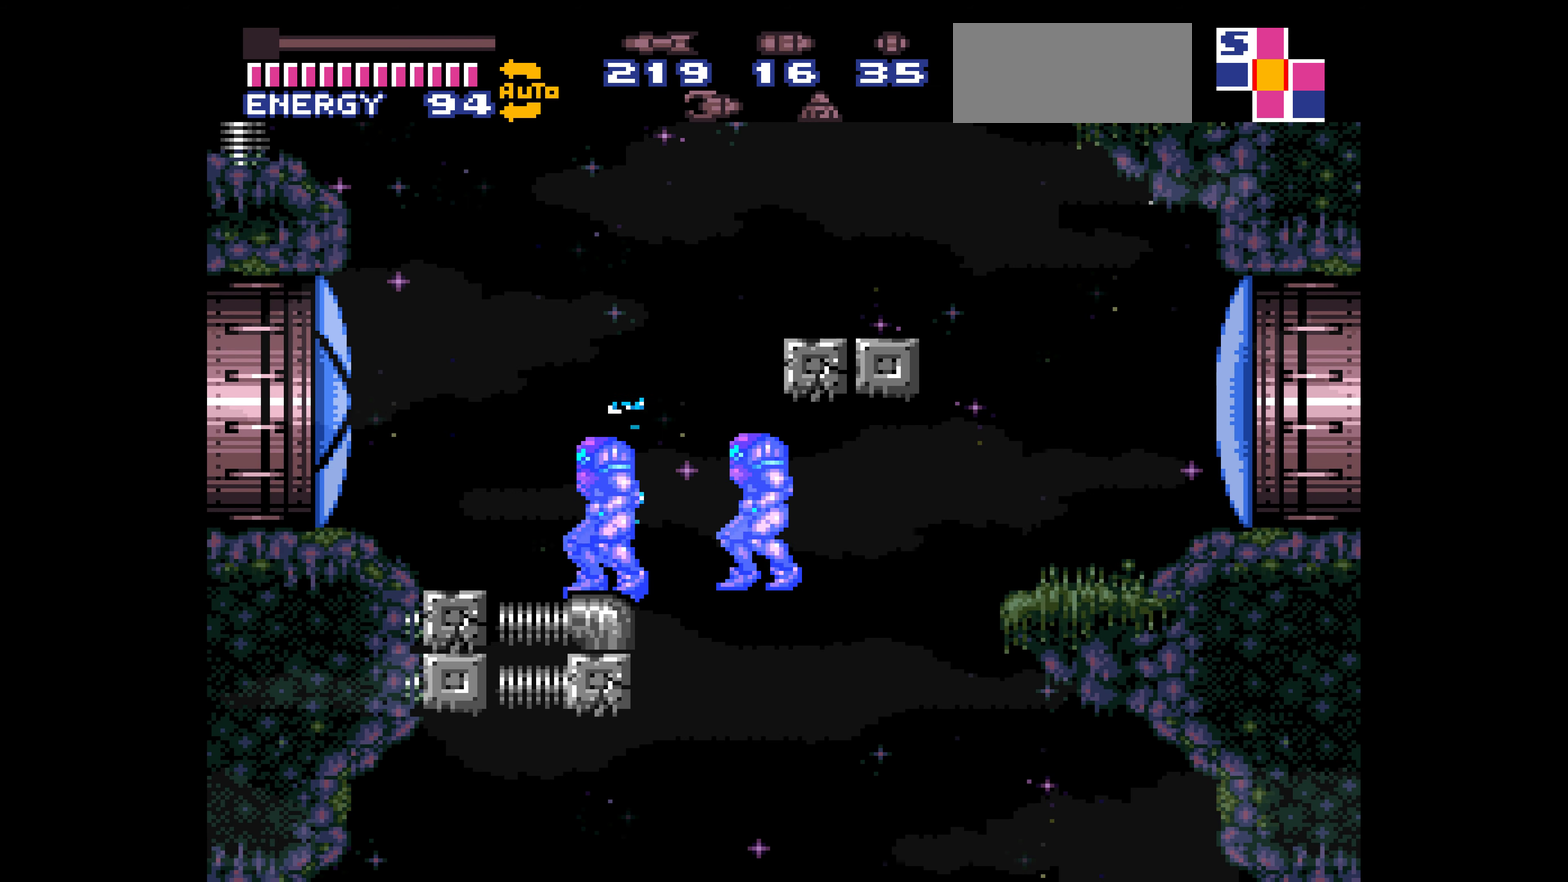
{"buttons": ["DPAD_LEFT"]}
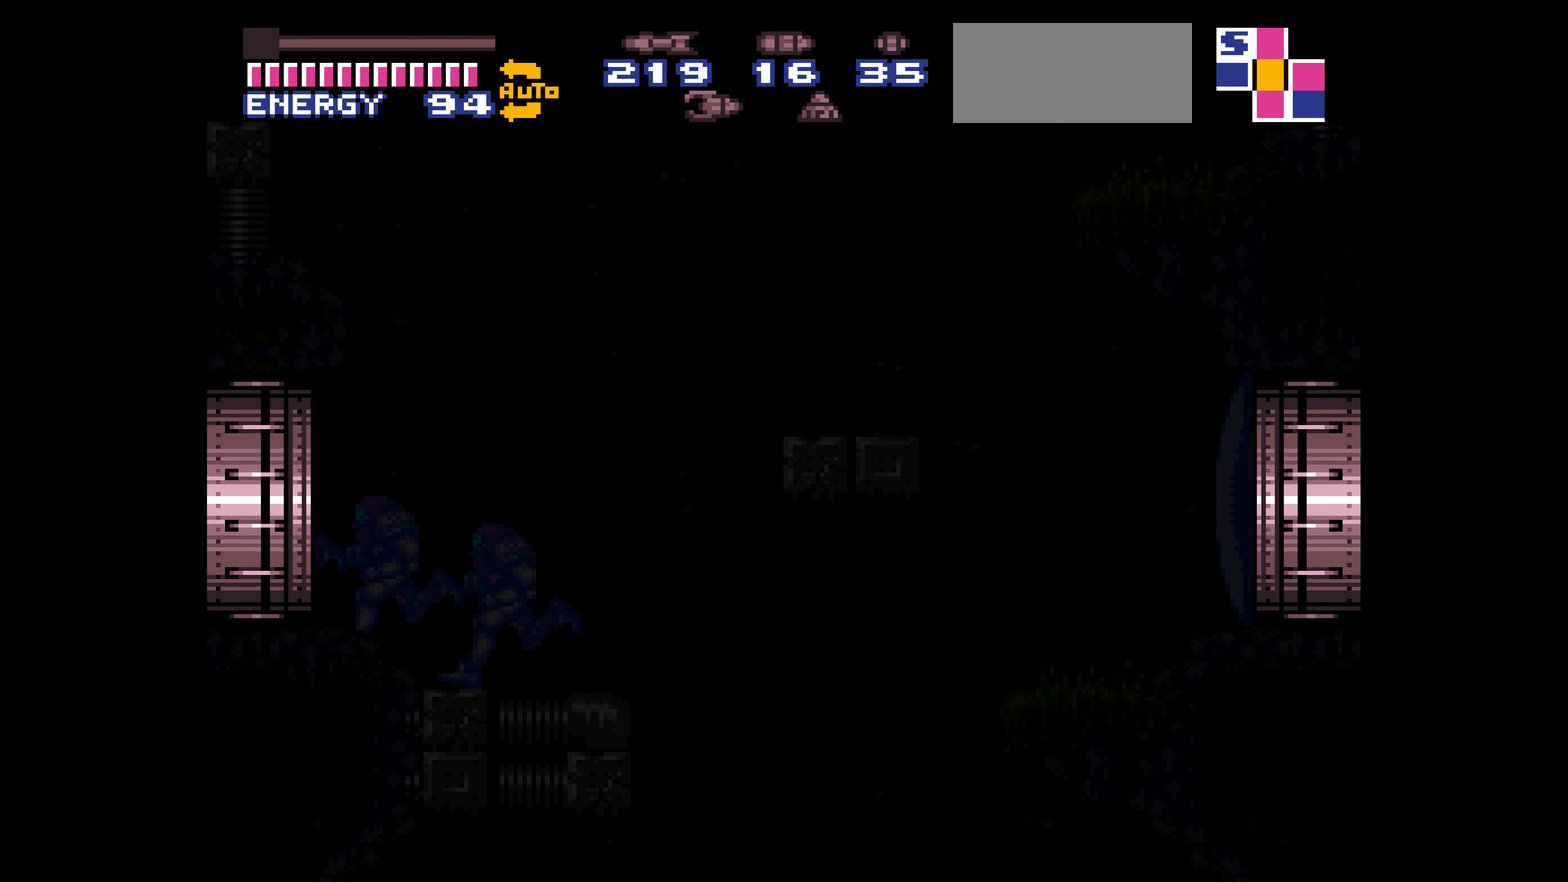
{"buttons": ["DPAD_LEFT"]}
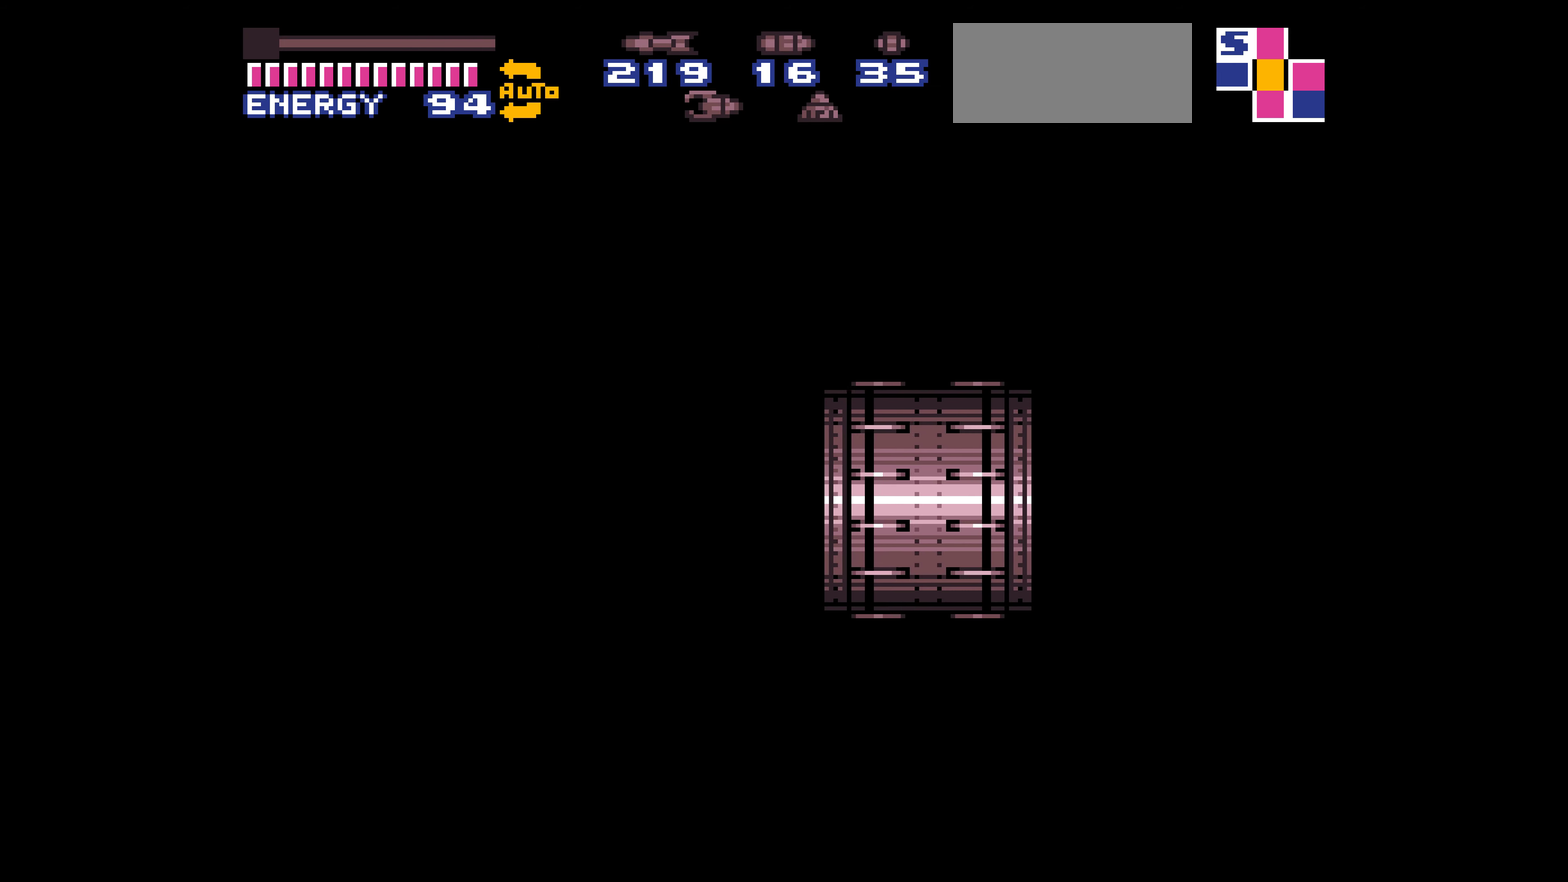
{"buttons": ["DPAD_LEFT"]}
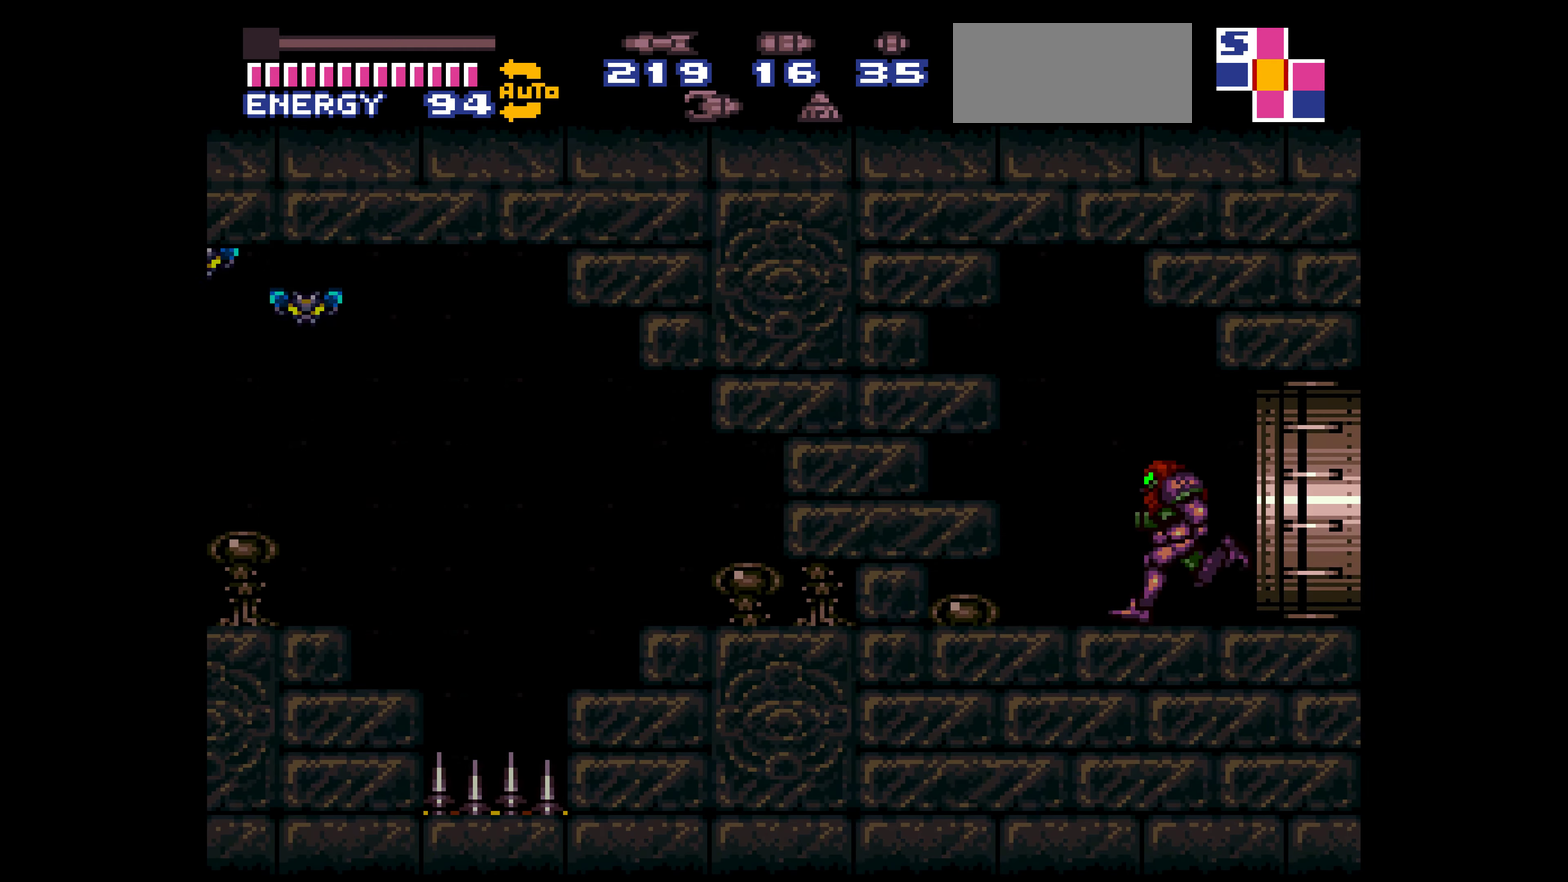
{"buttons": ["DPAD_LEFT"]}
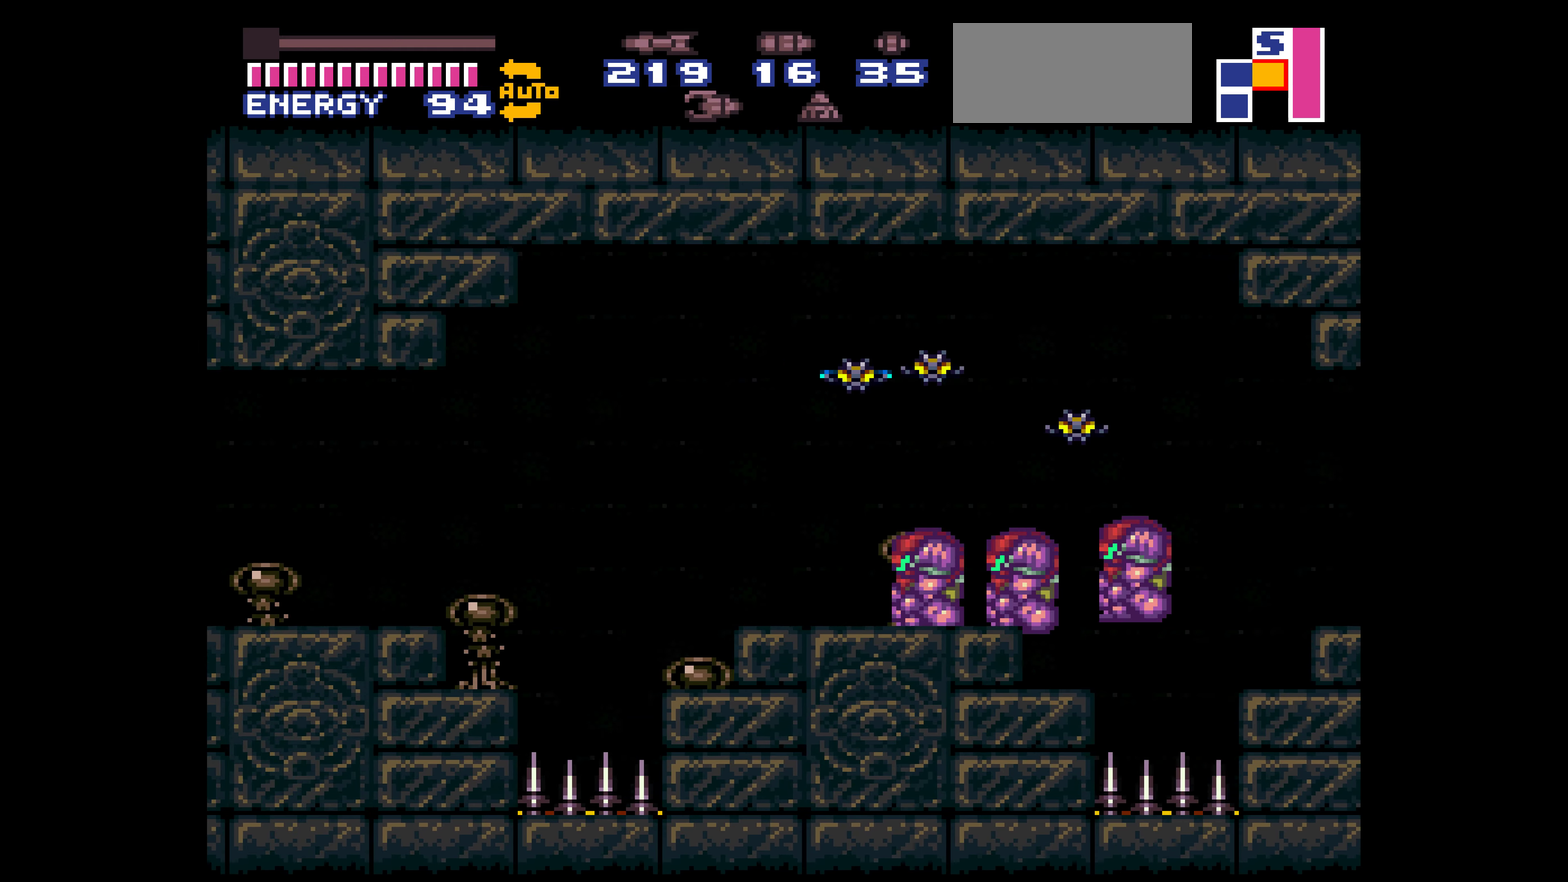
{"buttons": []}
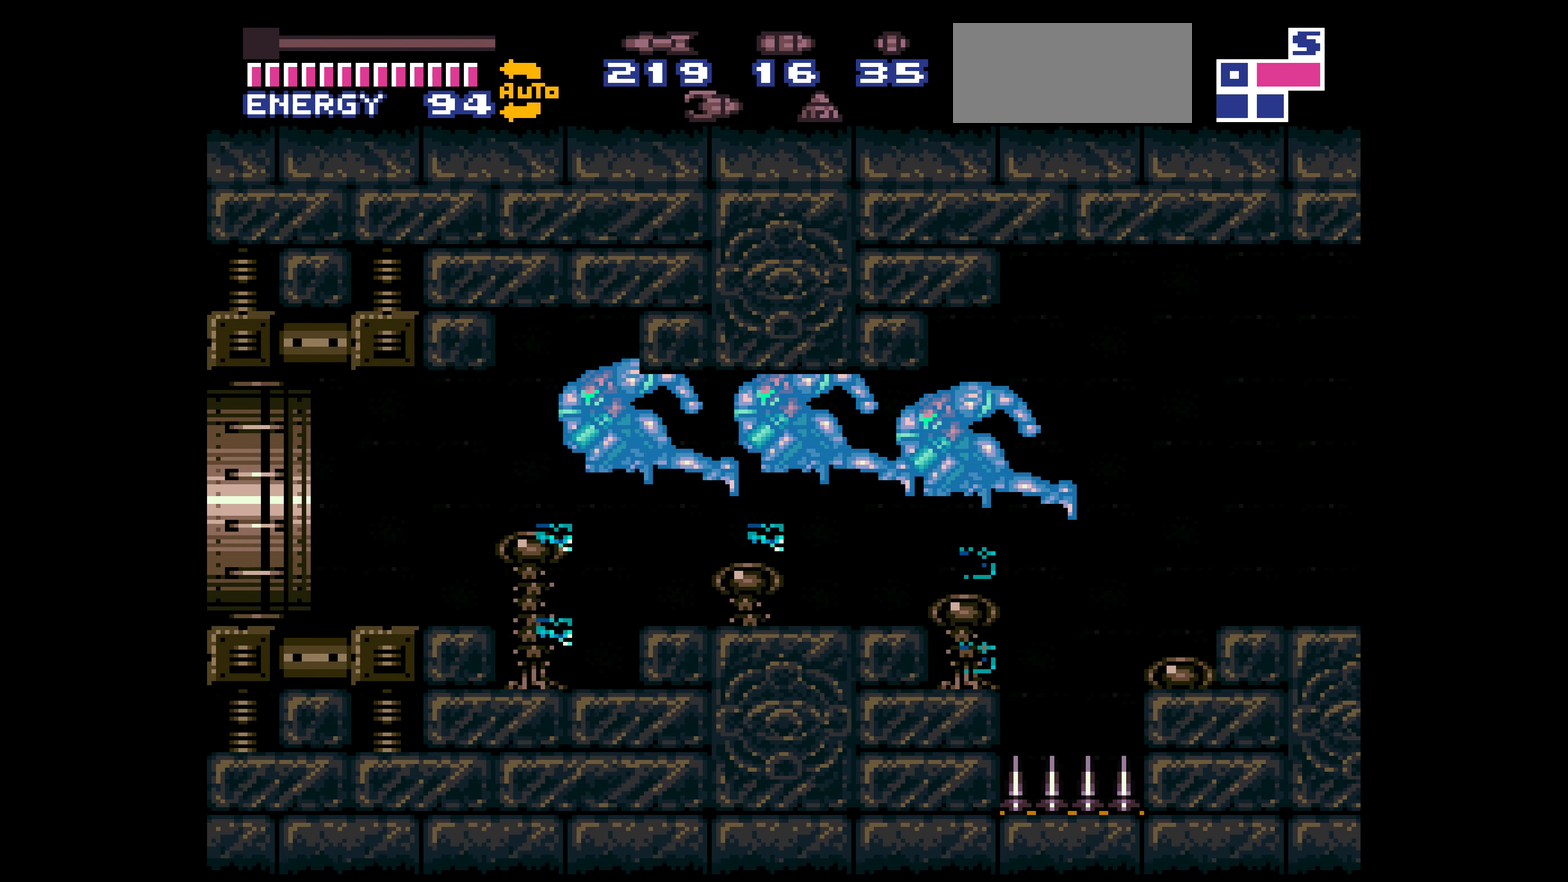
{"buttons": []}
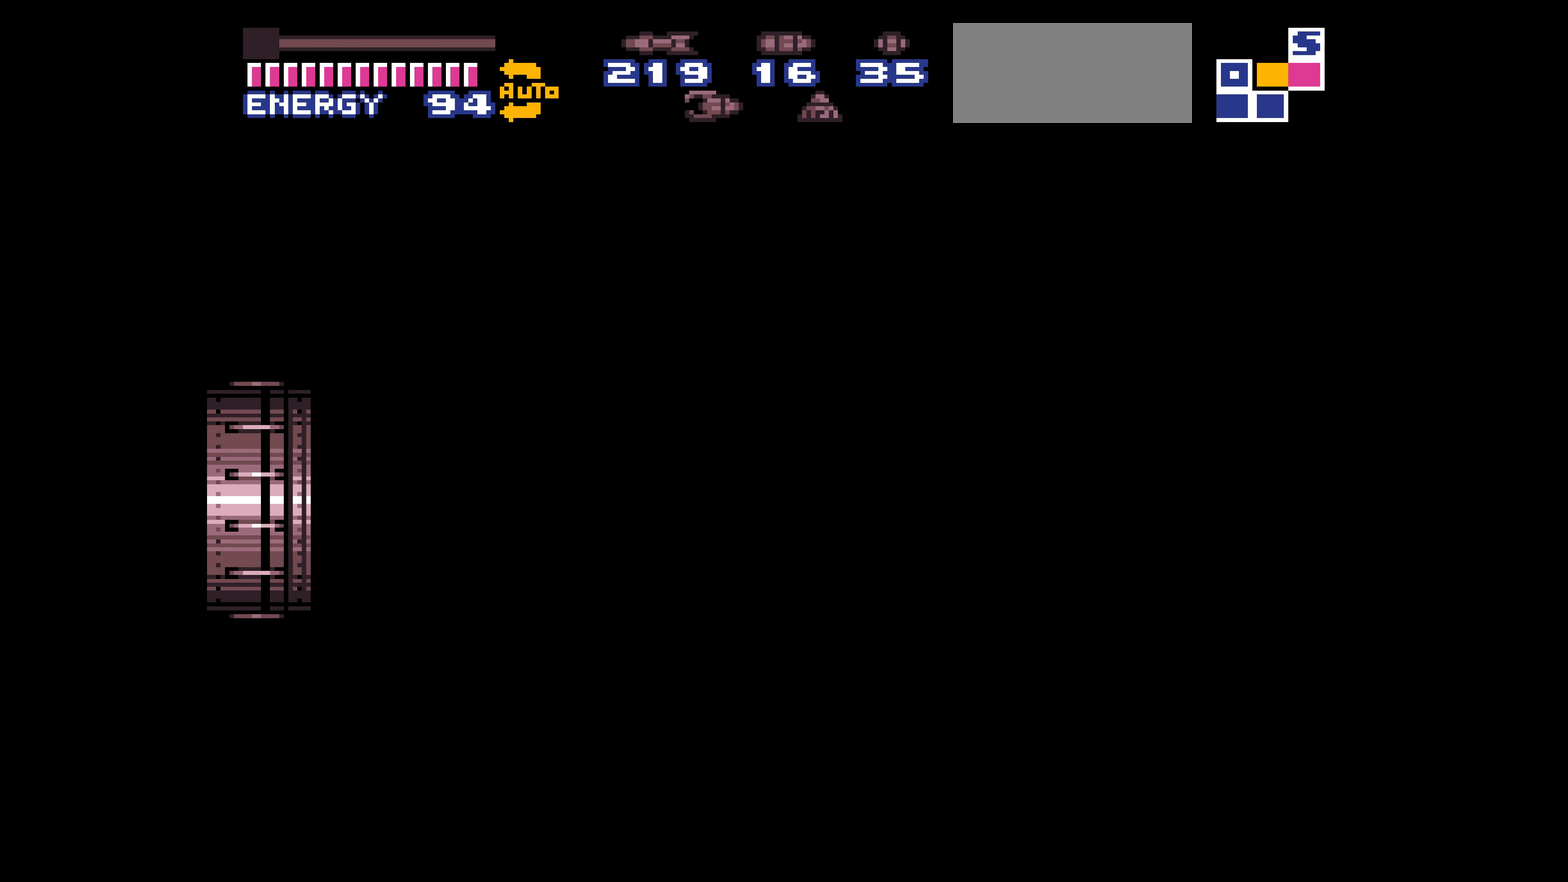
{"buttons": []}